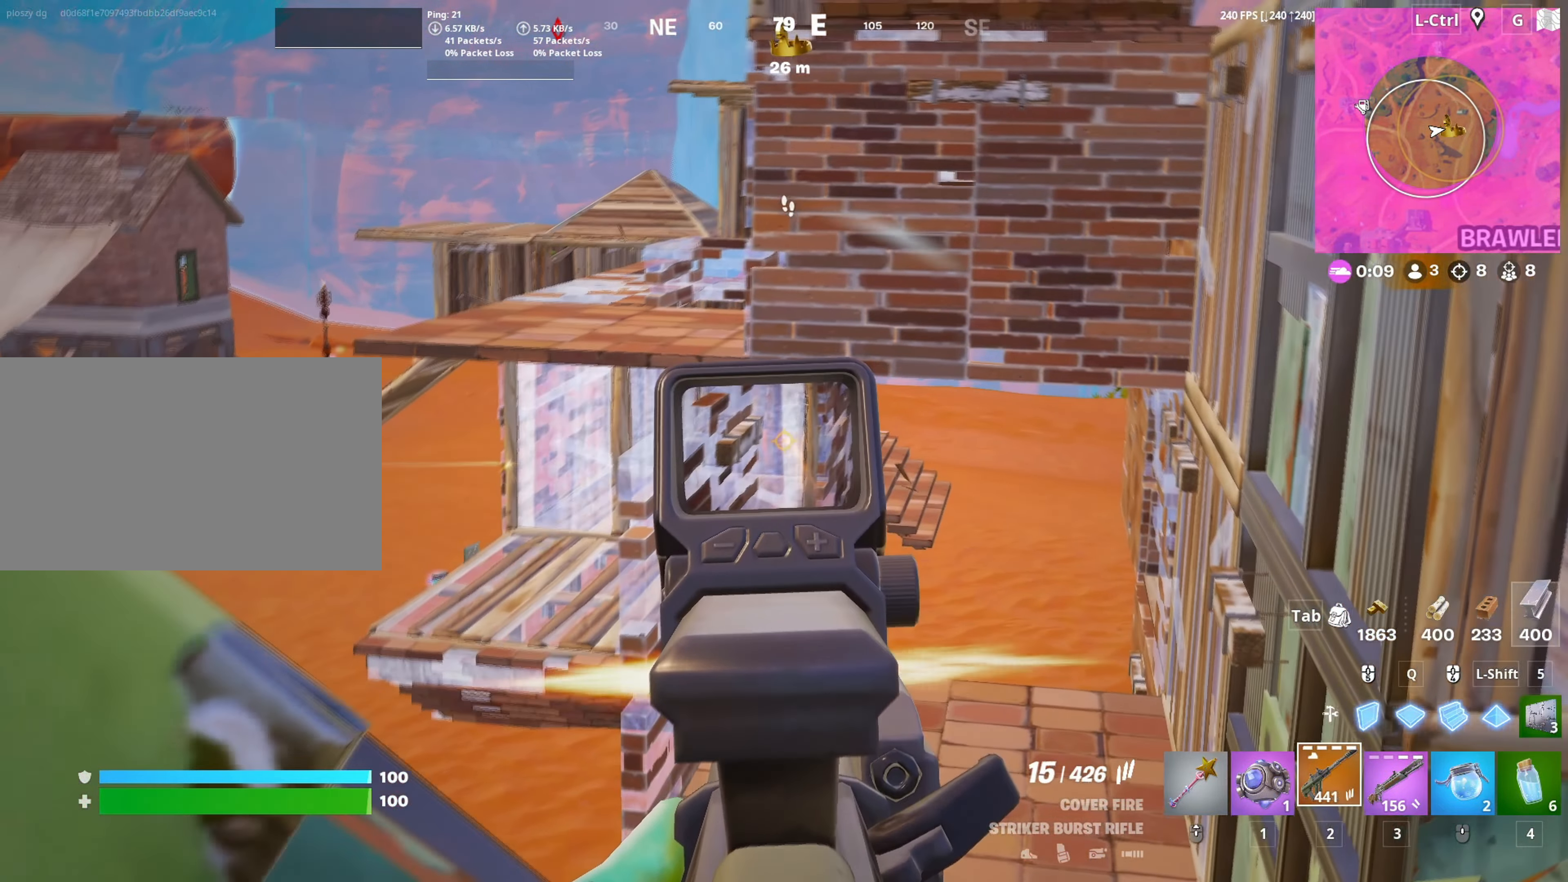
Gameplay with keyboard and mouse; each line is a JSON object with the keys and mouse buttons held at the frame after it. "events" lists presses ("down") and releases ("up") of "1", "2", "3", "4", "5", "a", "alt", "c", "caps_lock", "ctrl", "d", "e", "f", "g", "q", "r", "s", "shift", "space", "t", "tab", "v", "w", "x", "z", "mouse_left", "mouse_wheel" and "mouse_right" between this image and that frame as [ms after this image, input, new state], when the widget could be followed in between. "mouse_left", "mouse_wheel", "mouse_right" = the "left", "wheel", "right" buttons of the "mouse" list. No other keys are recorded. "wheel" means that the mouse wheel is clicked or scrolled. "mouse_move" is the direction in which the mouse moves at that frame (one of eight, or "still"), when it could be read.
{"keys": [], "mouse": ["left", "right"], "mouse_move": "up-right", "events": [[17, "a", "up"], [200, "mouse_left", "up"], [250, "a", "down"], [250, "d", "up"], [383, "mouse_left", "down"], [483, "a", "up"]]}
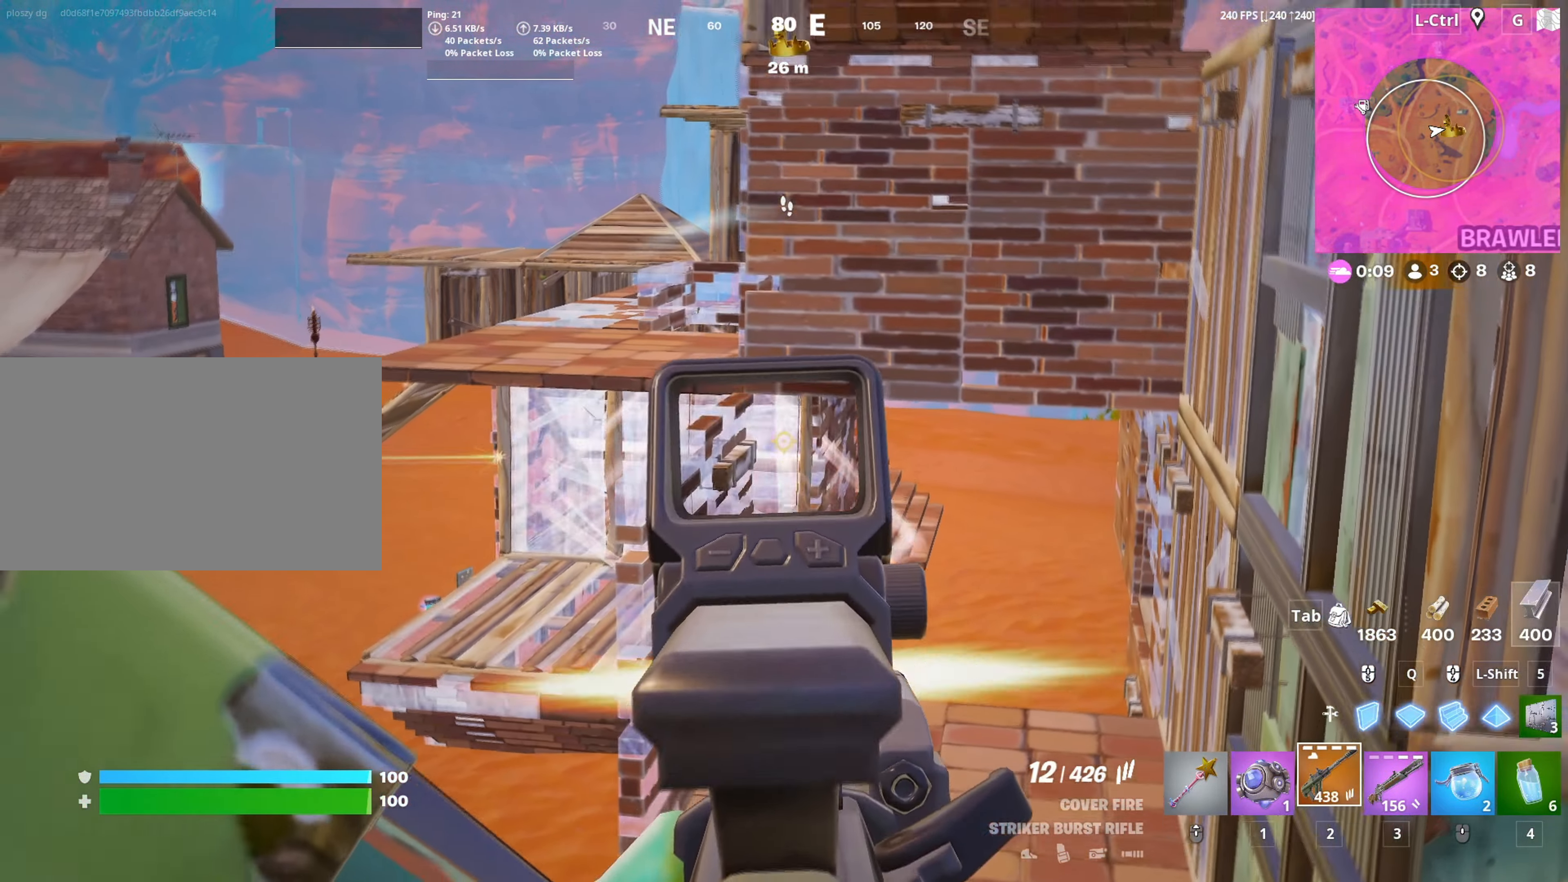
{"keys": ["a"], "mouse": ["left", "right"], "mouse_move": "still", "events": [[17, "d", "down"], [117, "a", "down"], [167, "d", "up"], [167, "mouse_left", "up"], [300, "d", "down"], [317, "a", "up"], [317, "mouse_left", "down"], [483, "a", "down"], [500, "d", "up"]]}
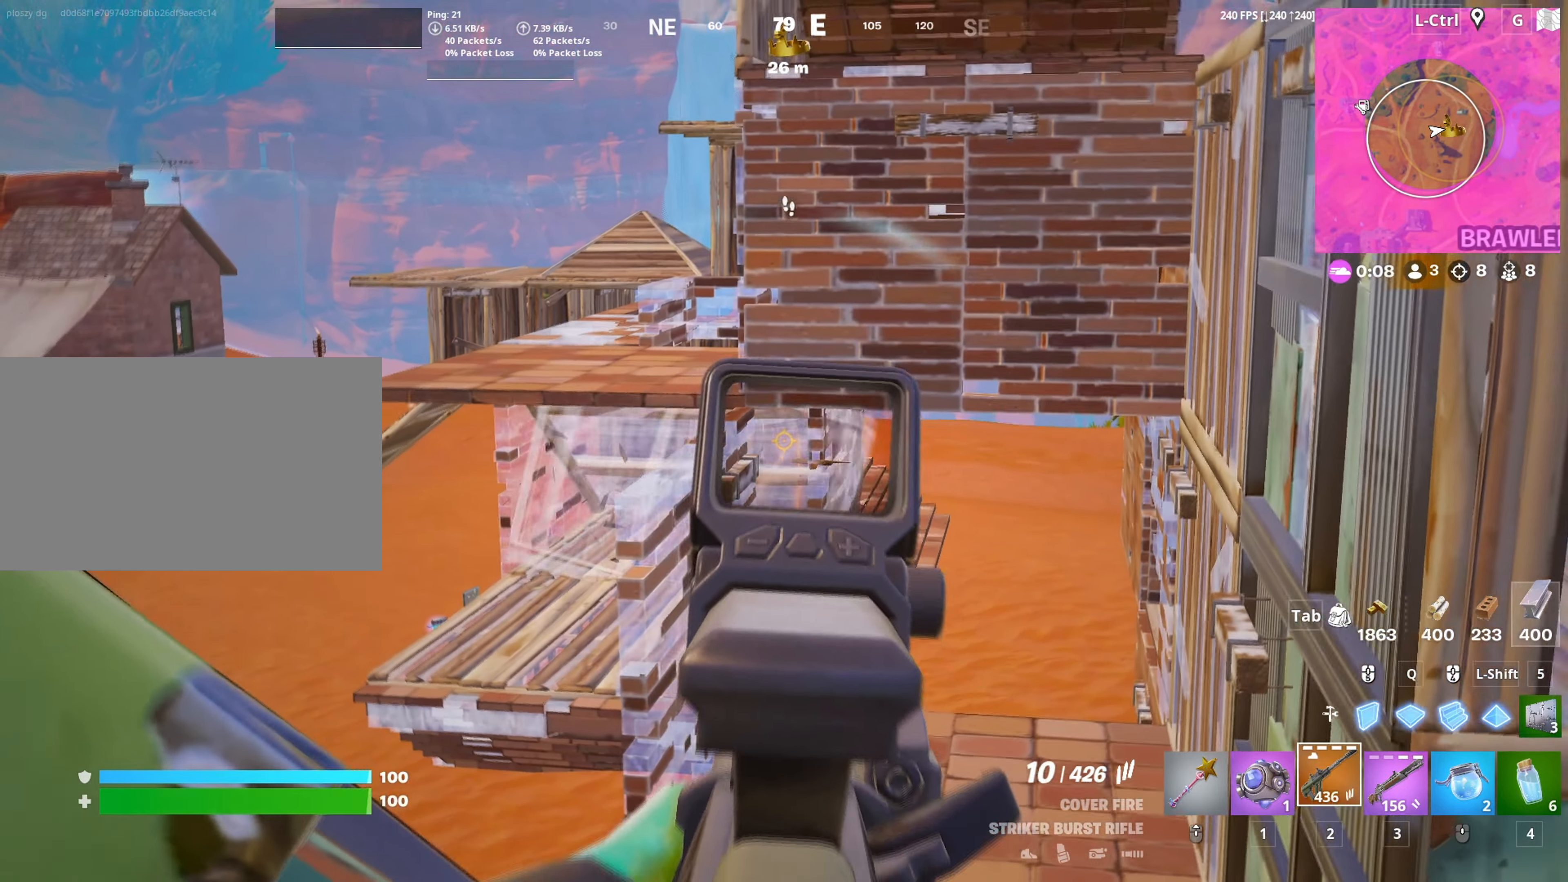
{"keys": ["d"], "mouse": ["left", "right"], "mouse_move": "still", "events": [[83, "mouse_left", "up"], [133, "d", "down"], [150, "a", "up"], [233, "mouse_left", "down"], [267, "a", "down"], [333, "d", "up"], [467, "a", "up"], [500, "d", "down"]]}
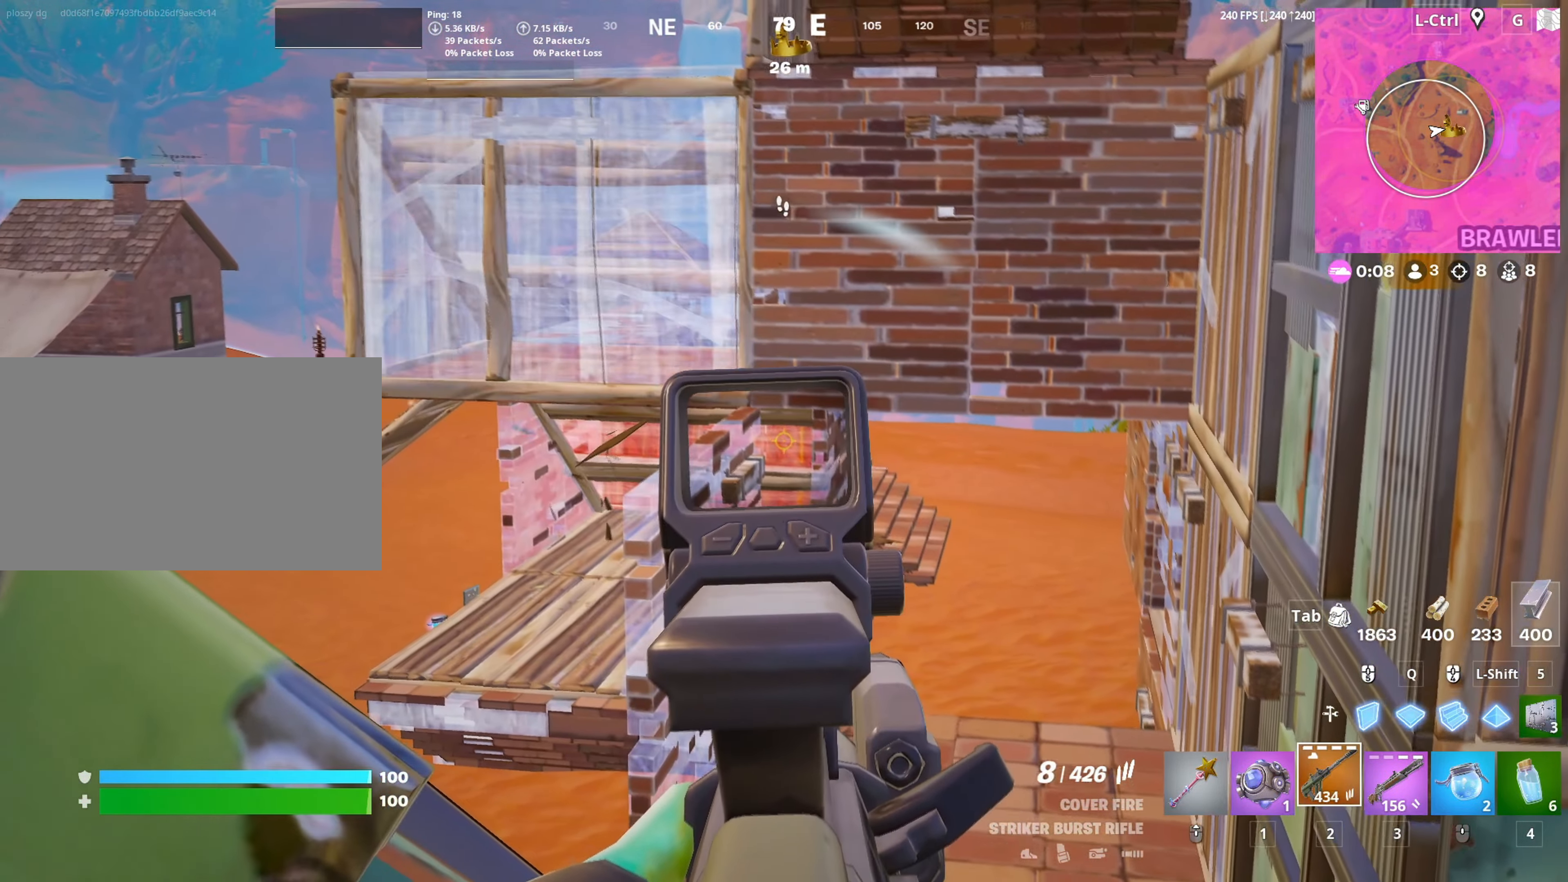
{"keys": ["r", "w"], "mouse": [], "mouse_move": "left", "events": [[17, "mouse_left", "up"], [50, "a", "down"], [67, "d", "up"], [100, "mouse_left", "down"], [150, "w", "down"], [383, "mouse_left", "up"], [383, "mouse_right", "up"], [483, "a", "up"], [483, "r", "down"]]}
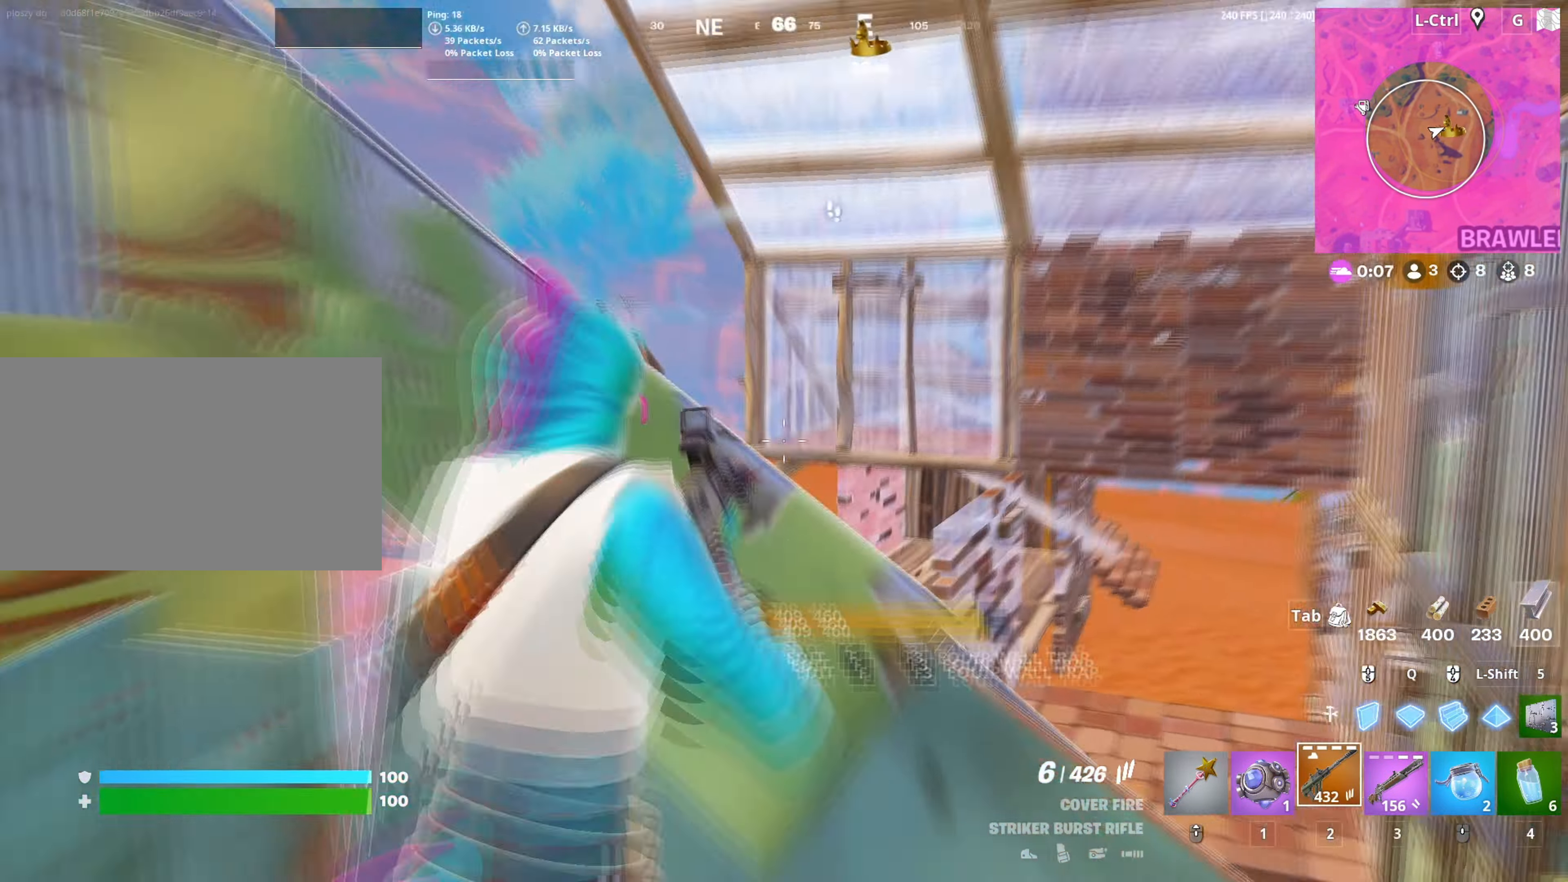
{"keys": [], "mouse": [], "mouse_move": "up-right", "events": [[83, "r", "up"], [117, "r", "down"], [217, "a", "down"], [217, "r", "up"], [367, "a", "up"], [500, "w", "up"]]}
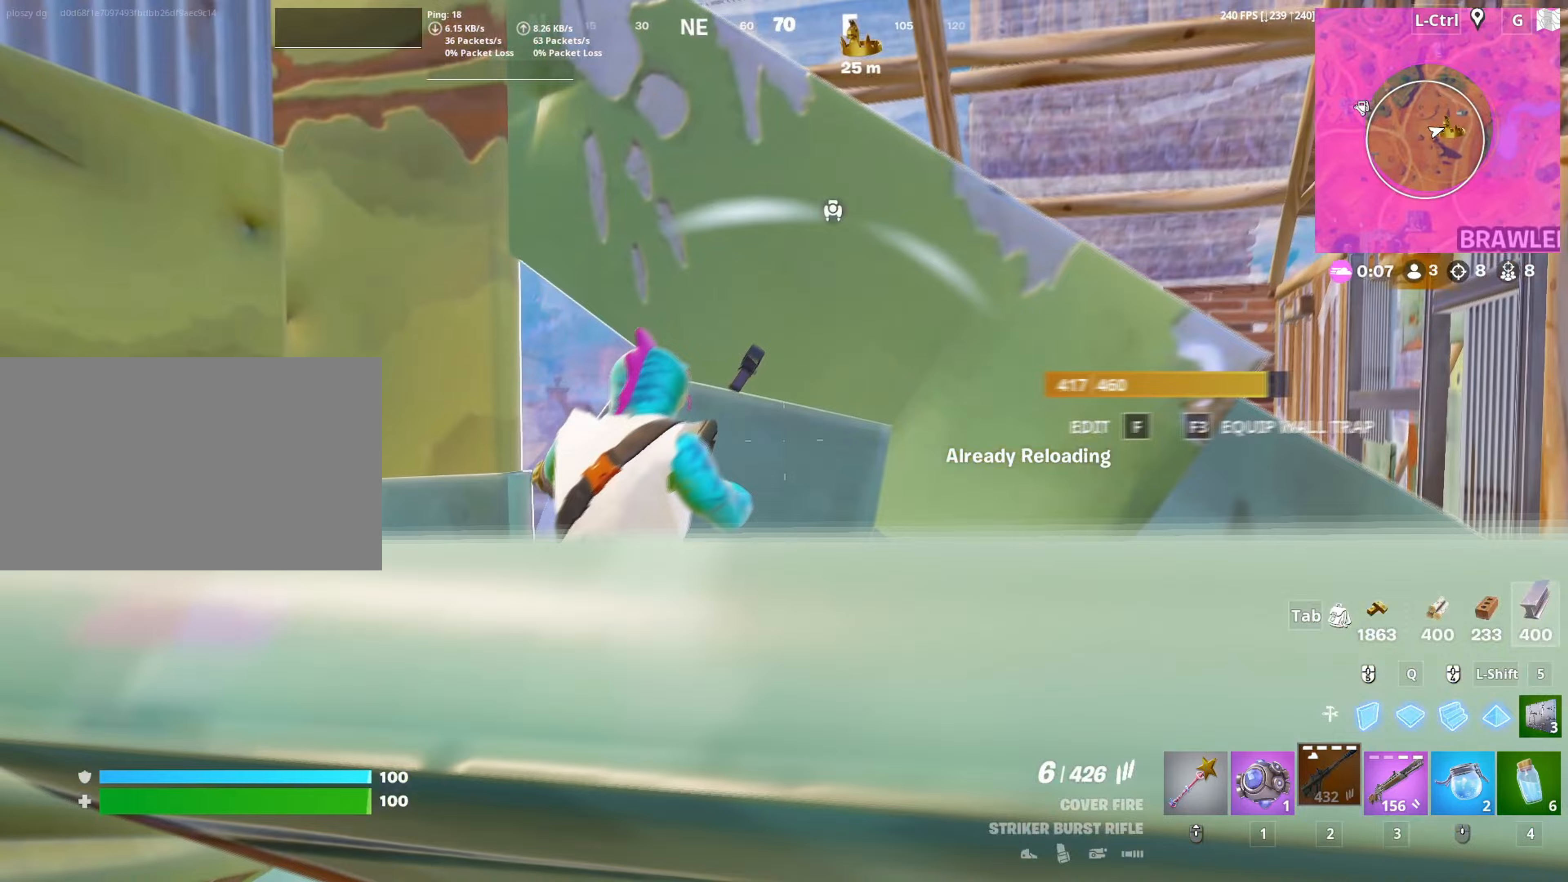
{"keys": ["d"], "mouse": [], "mouse_move": "up-left", "events": [[33, "d", "down"]]}
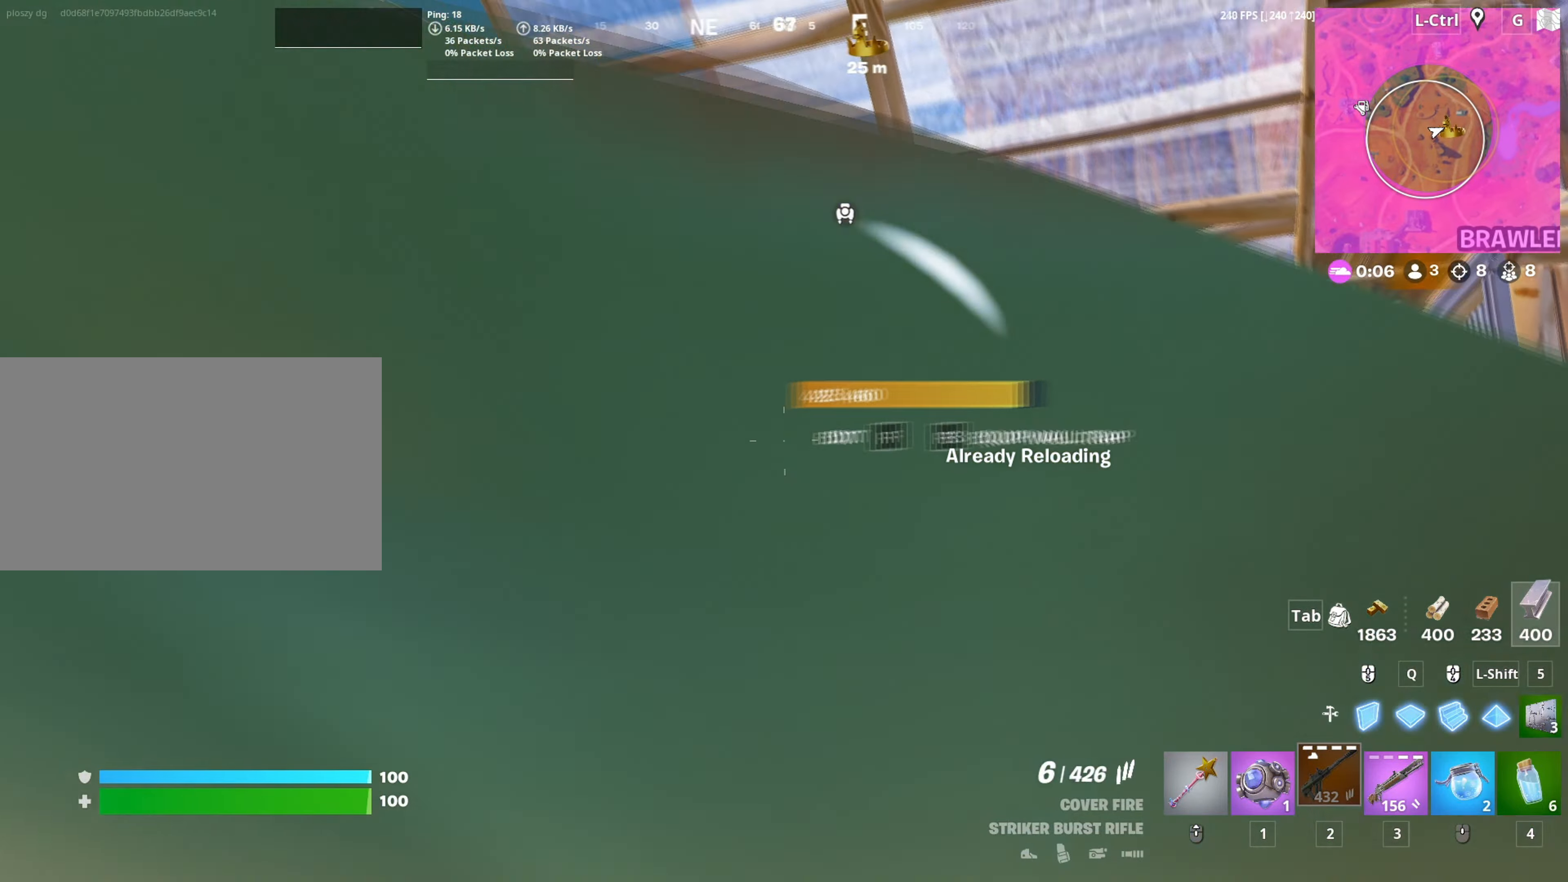
{"keys": [], "mouse": [], "mouse_move": "still", "events": [[100, "d", "up"]]}
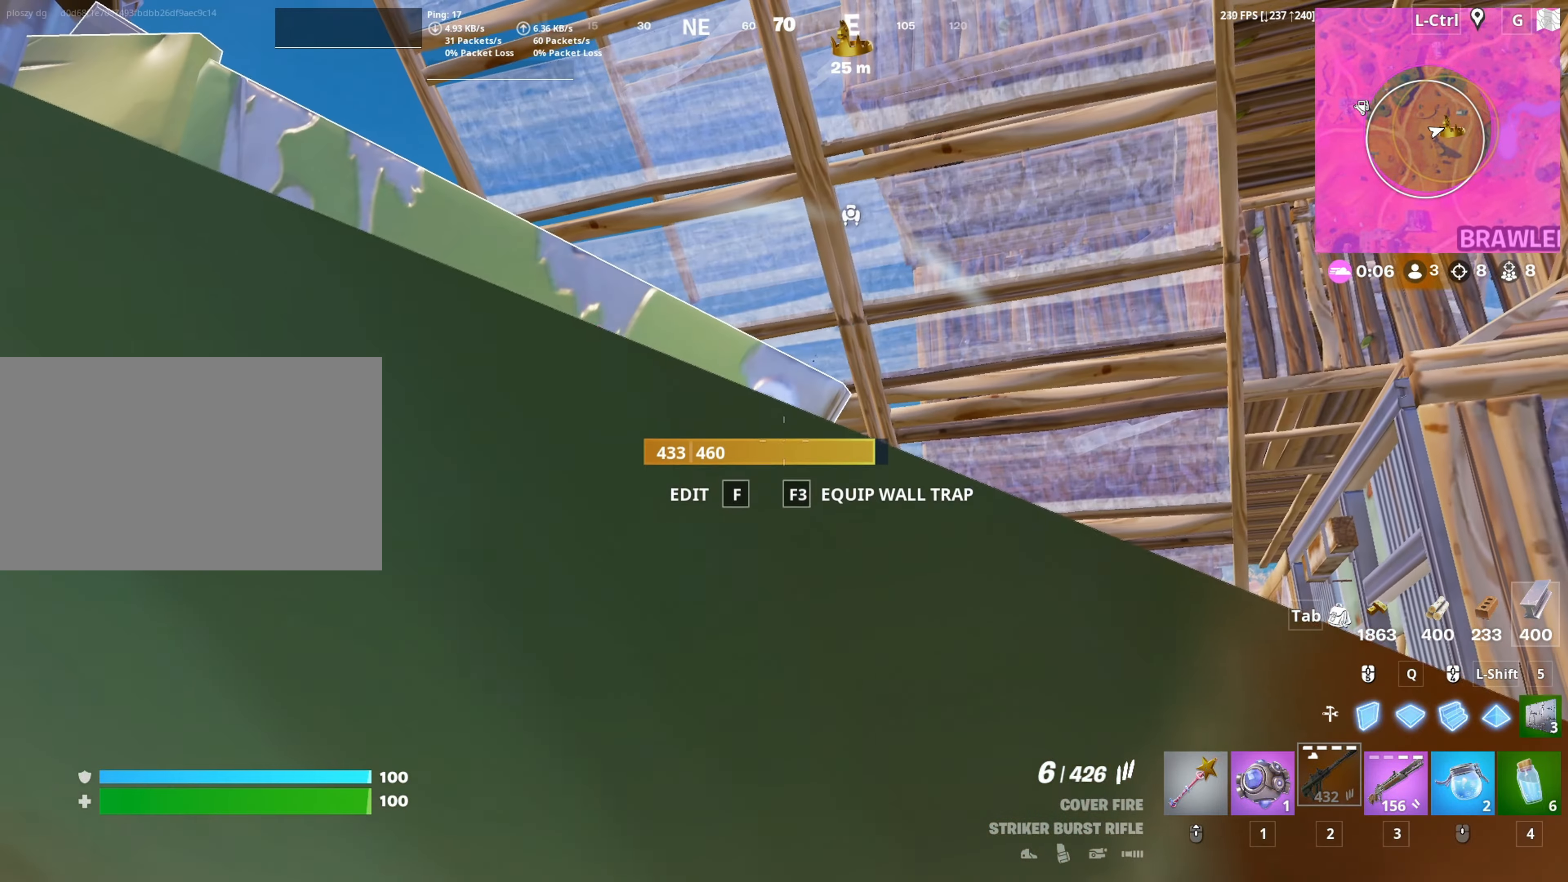
{"keys": ["d", "s"], "mouse": [], "mouse_move": "right", "events": [[267, "d", "down"], [300, "s", "down"]]}
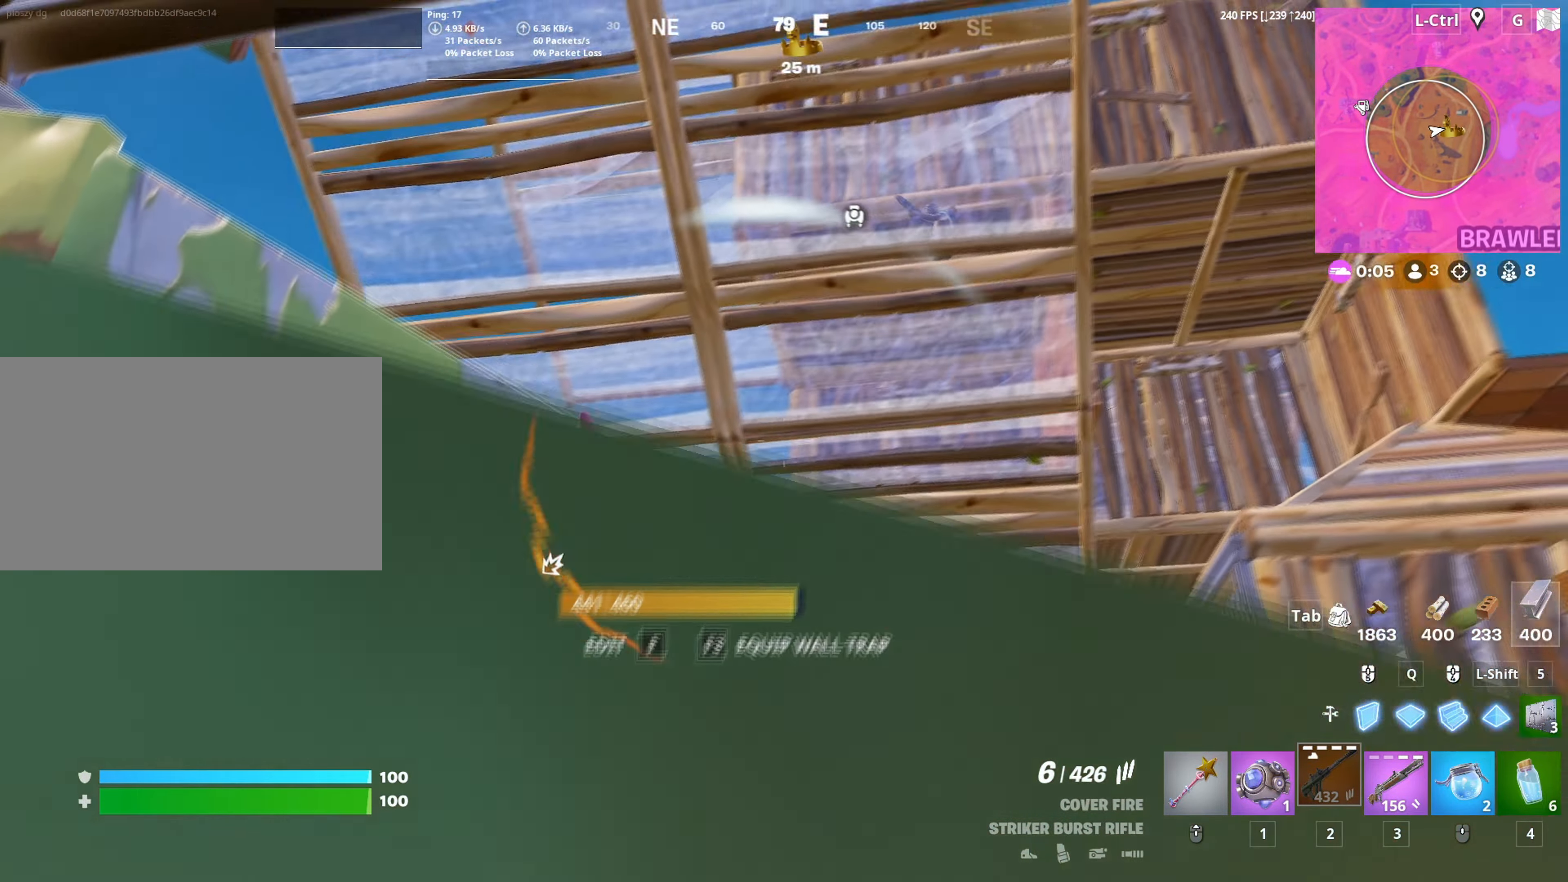
{"keys": ["d"], "mouse": [], "mouse_move": "up-right", "events": [[50, "s", "up"], [233, "a", "down"], [233, "d", "up"], [383, "a", "up"], [417, "d", "down"]]}
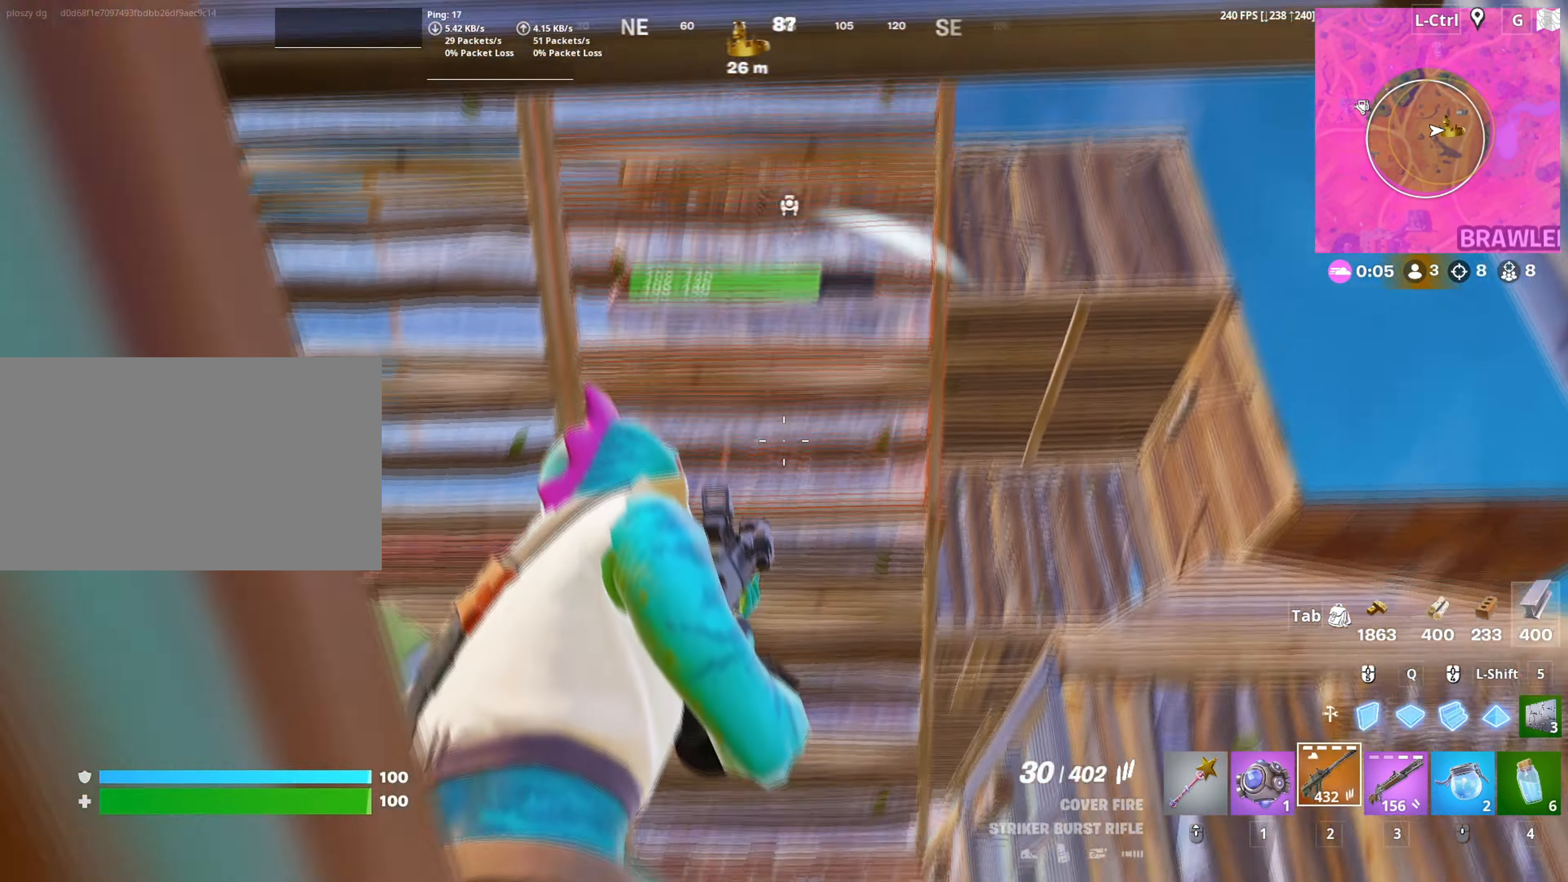
{"keys": [], "mouse": ["left"], "mouse_move": "left", "events": [[100, "mouse_left", "down"], [300, "d", "up"], [433, "mouse_left", "up"], [483, "mouse_left", "down"]]}
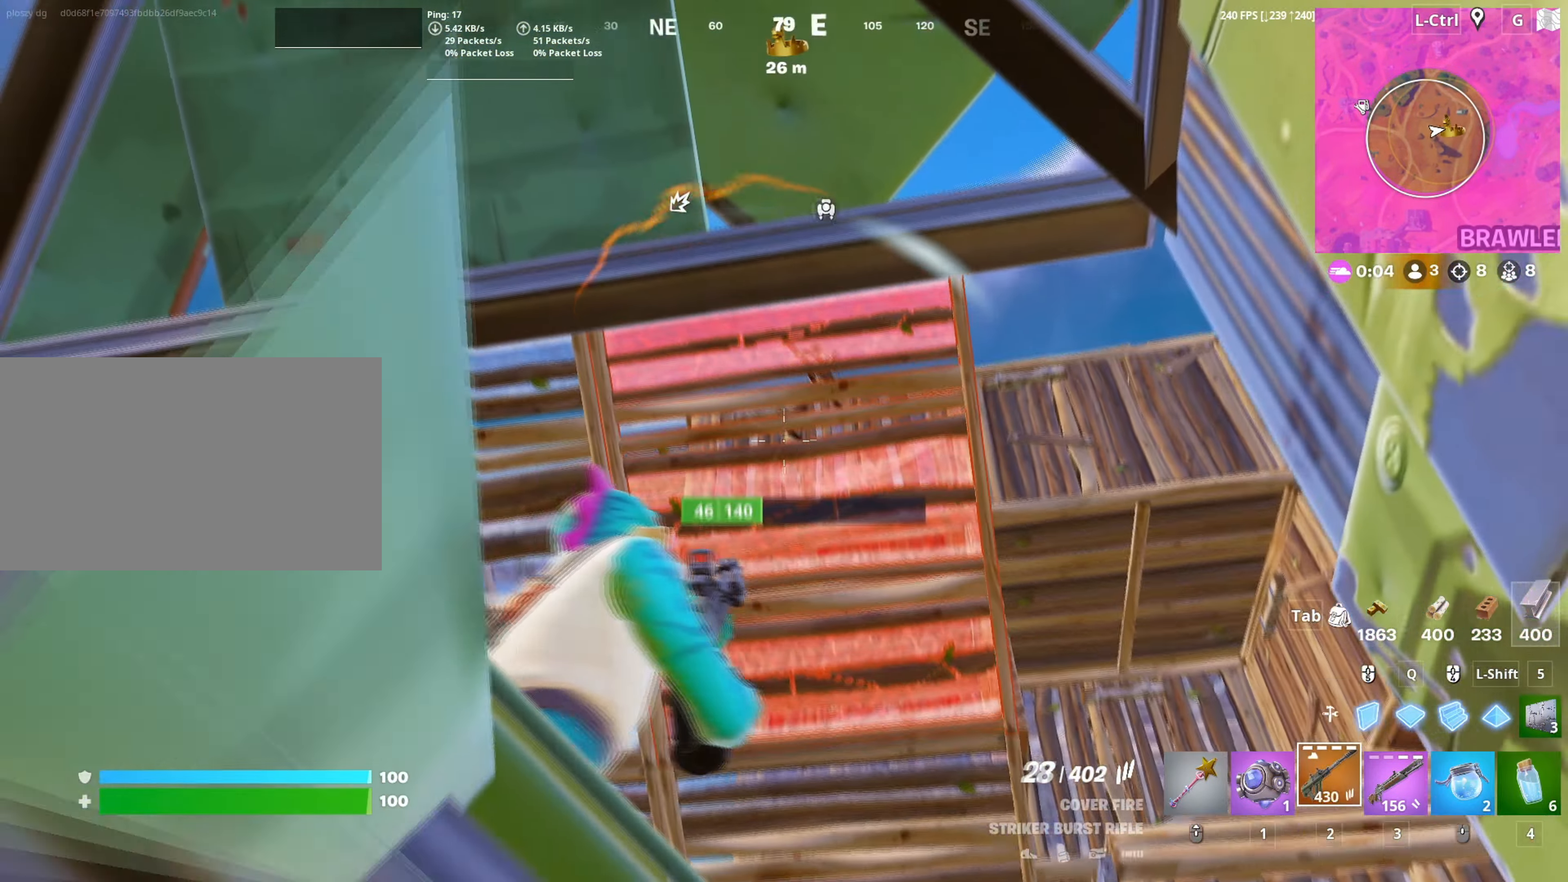
{"keys": [], "mouse": ["left"], "mouse_move": "right", "events": [[267, "mouse_left", "up"], [300, "d", "down"], [400, "d", "up"], [400, "w", "down"], [450, "mouse_left", "down"], [500, "w", "up"]]}
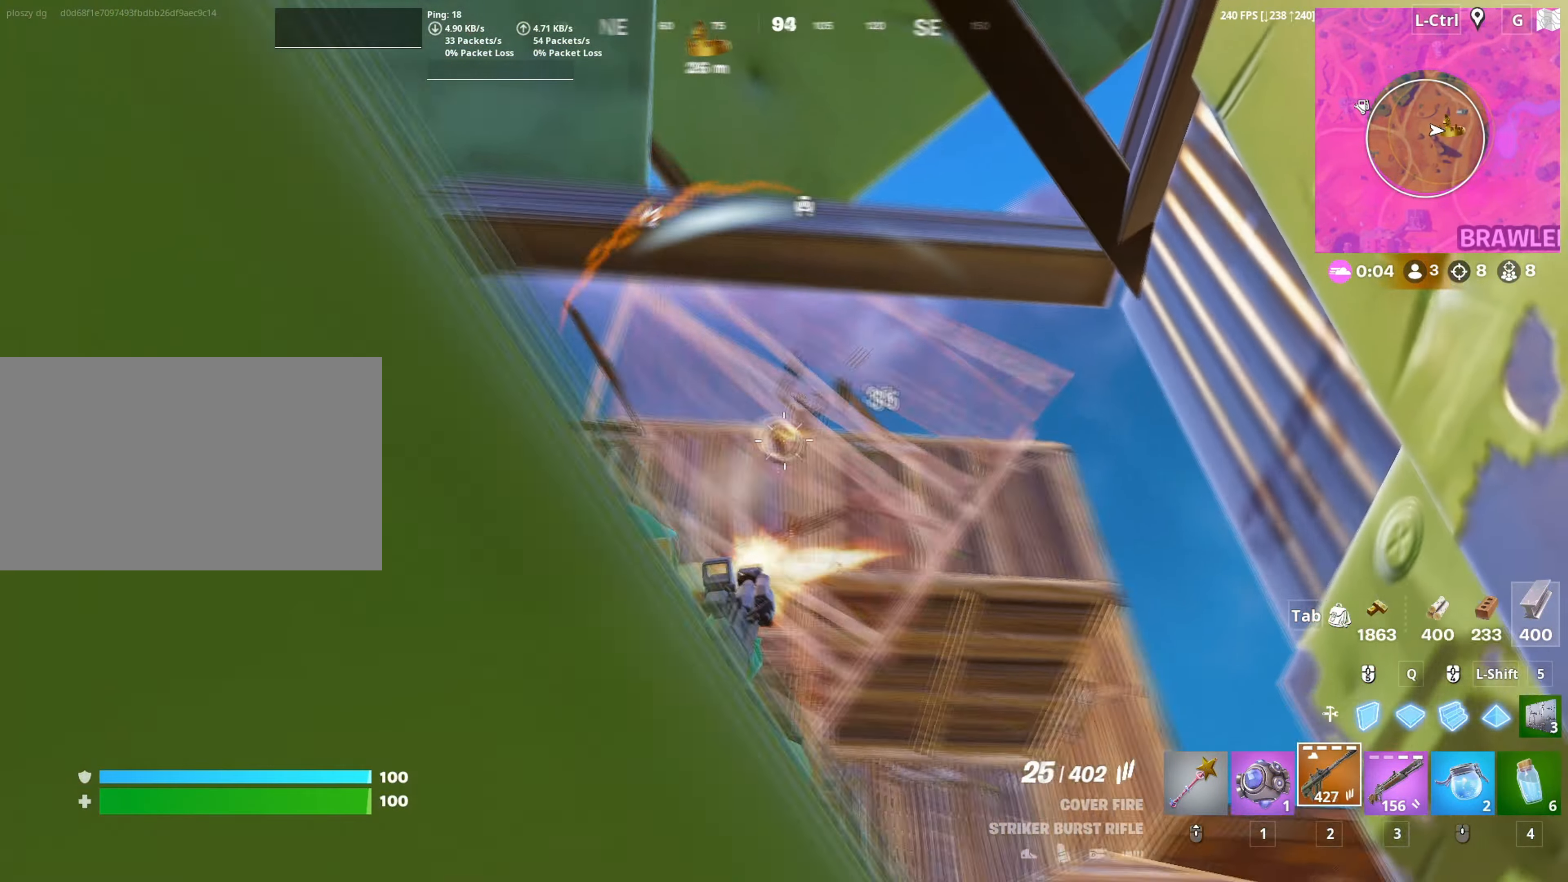
{"keys": ["a"], "mouse": ["left"], "mouse_move": "down-right", "events": [[233, "mouse_left", "up"], [233, "w", "down"], [317, "mouse_left", "down"], [417, "a", "down"], [417, "w", "up"]]}
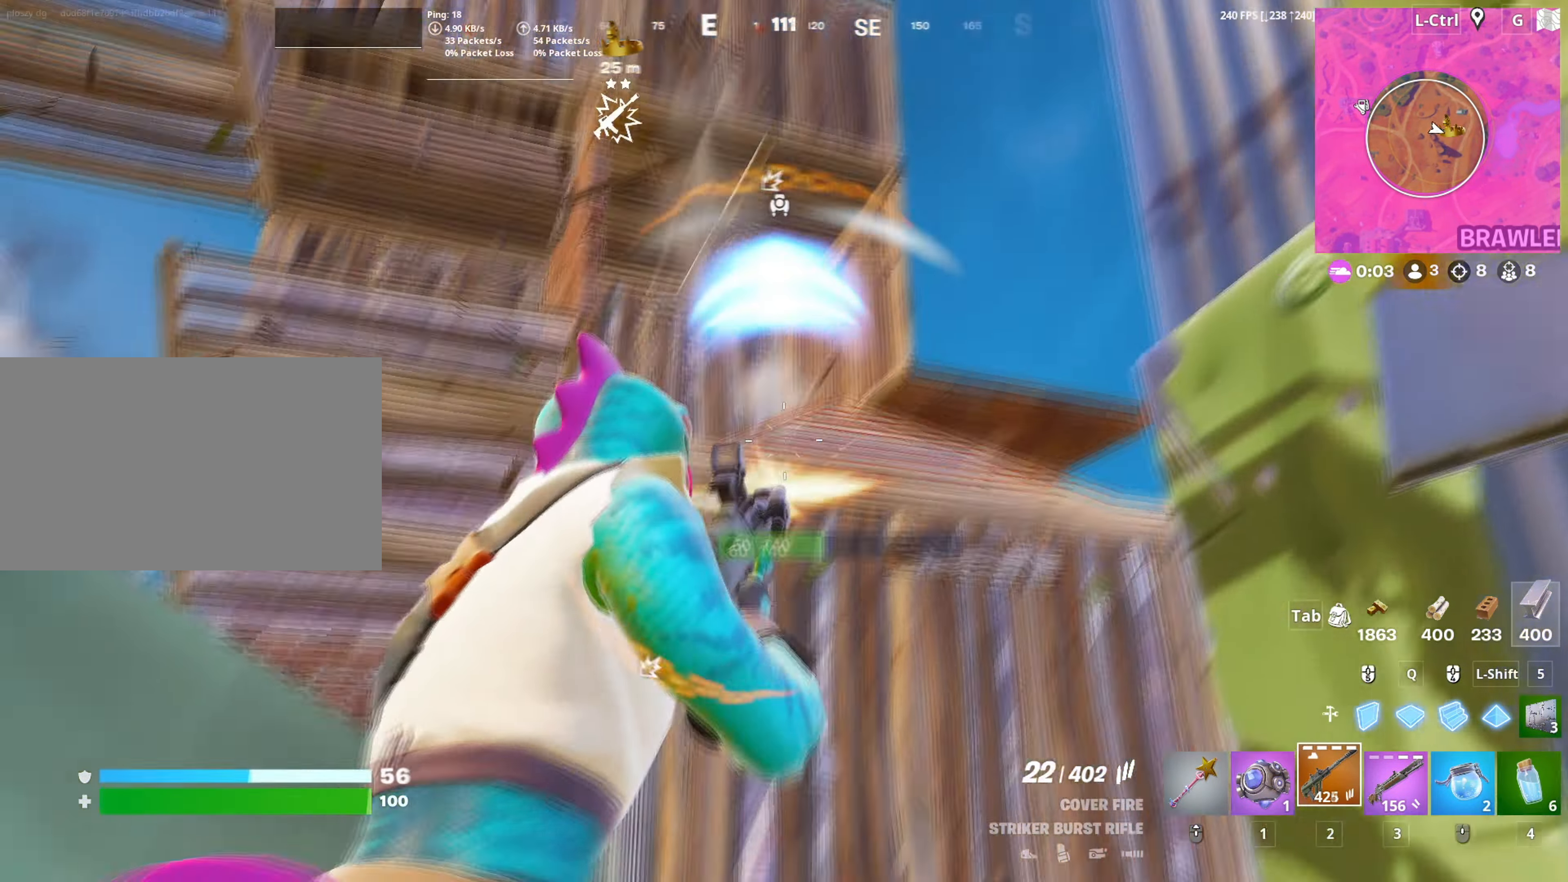
{"keys": ["d", "s"], "mouse": ["left"], "mouse_move": "down-left", "events": [[150, "mouse_left", "up"], [283, "d", "down"], [283, "s", "down"], [333, "a", "up"], [333, "mouse_left", "down"]]}
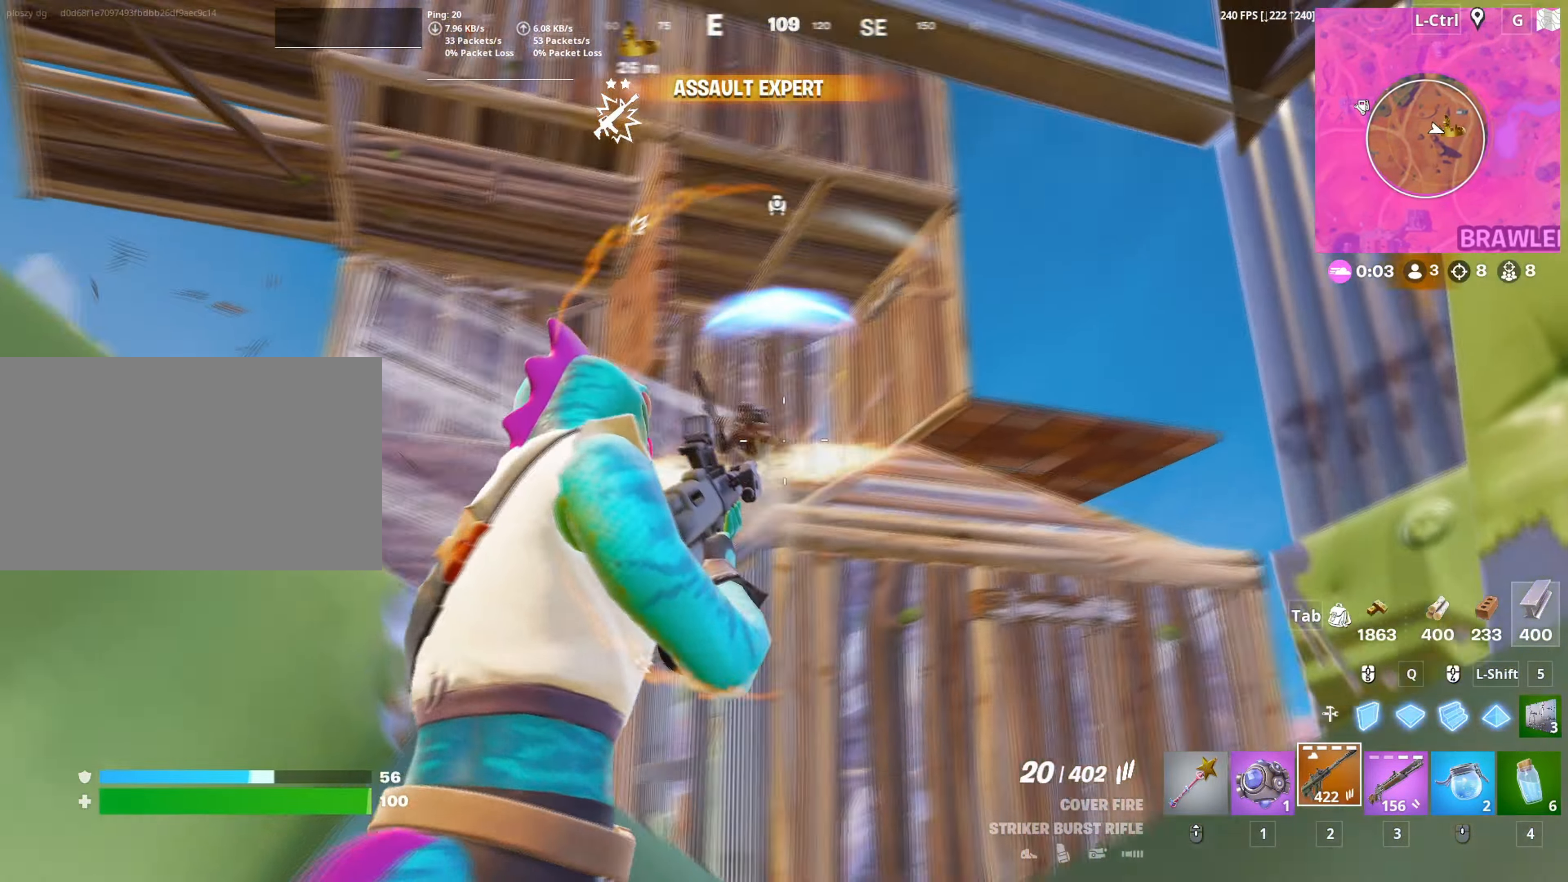
{"keys": ["d", "w"], "mouse": ["left"], "mouse_move": "left", "events": [[67, "a", "down"], [117, "d", "up"], [117, "mouse_left", "up"], [117, "s", "up"], [217, "mouse_left", "down"], [300, "d", "down"], [300, "w", "down"], [317, "a", "up"]]}
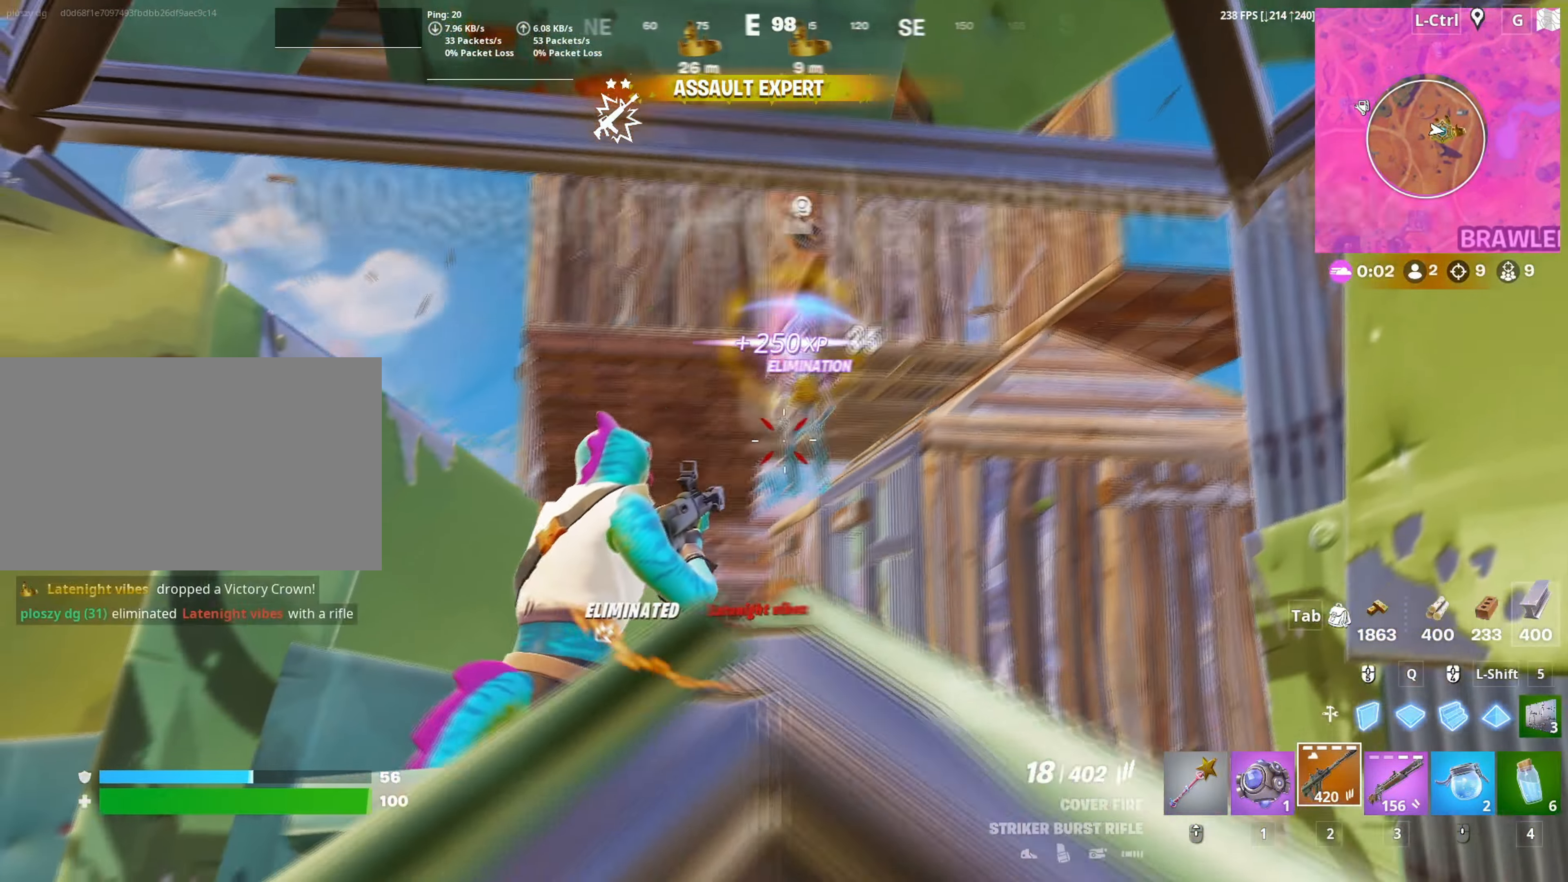
{"keys": ["space", "w"], "mouse": ["left"], "mouse_move": "left", "events": [[50, "mouse_left", "up"], [283, "q", "down"], [333, "mouse_left", "down"], [367, "space", "down"], [417, "d", "up"], [417, "q", "up"]]}
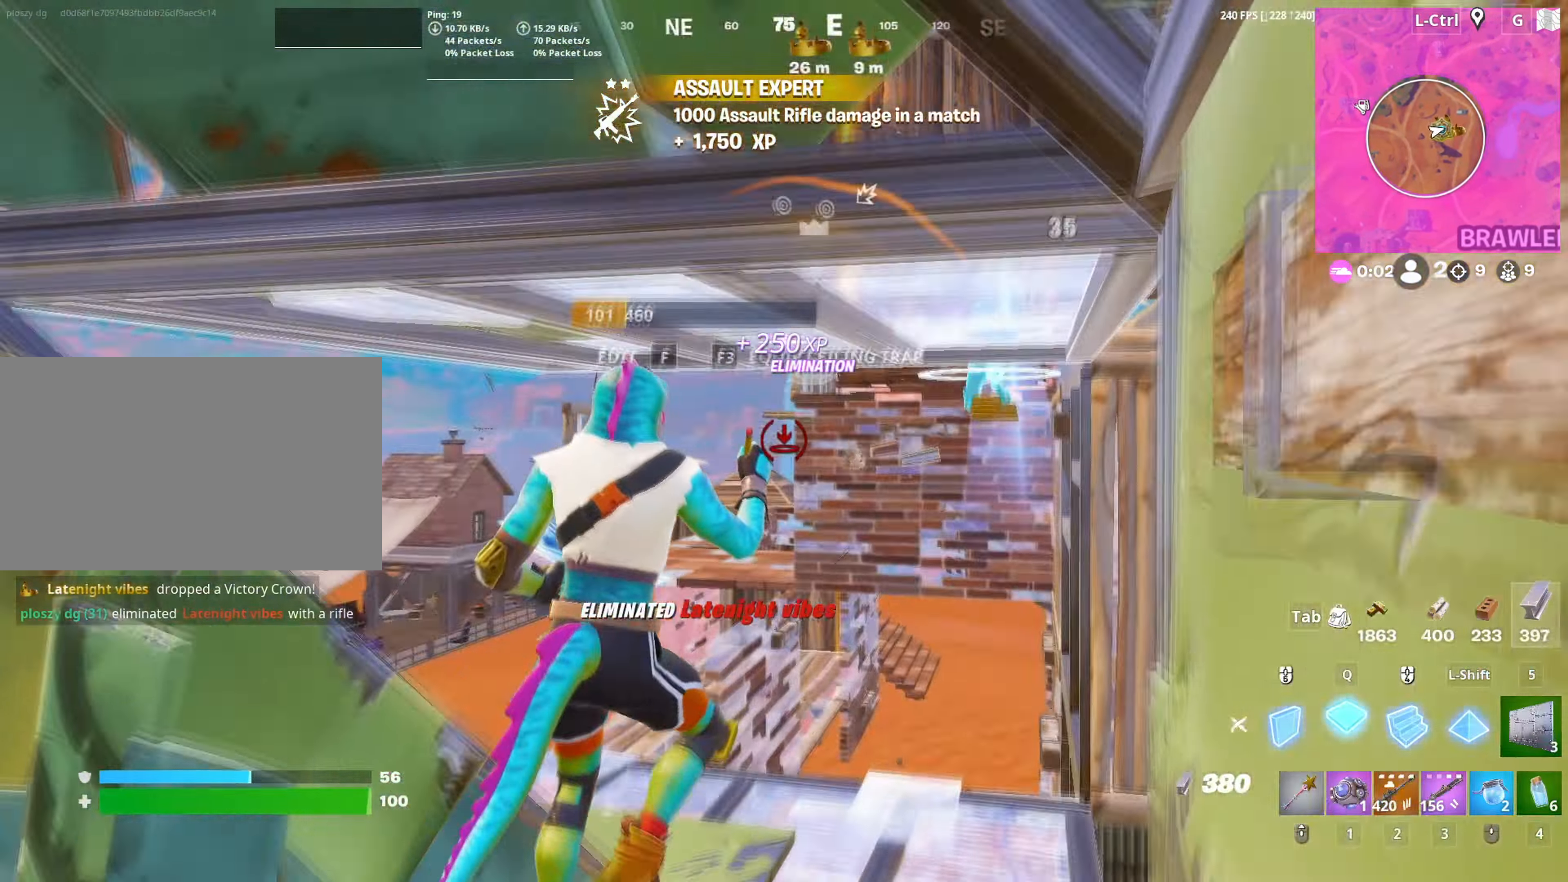
{"keys": ["w"], "mouse": [], "mouse_move": "right", "events": [[17, "space", "up"], [350, "mouse_left", "up"]]}
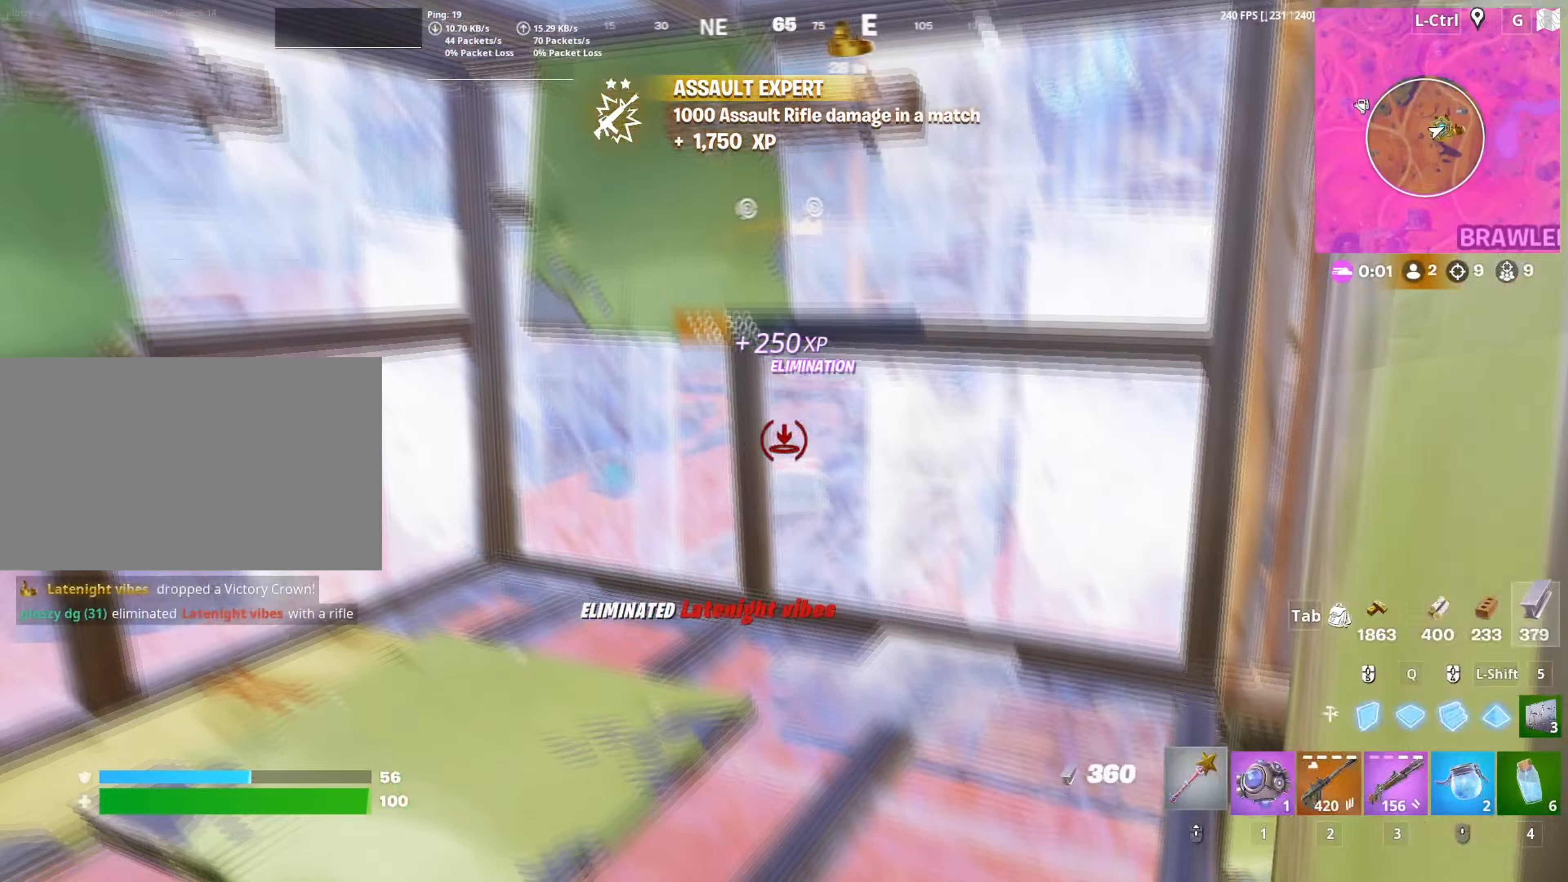
{"keys": ["w"], "mouse": [], "mouse_move": "down", "events": [[33, "mouse_wheel", "down"], [117, "mouse_wheel", "up"], [217, "f", "down"], [217, "mouse_left", "down"], [267, "f", "up"], [350, "f", "down"], [400, "f", "up"], [433, "mouse_left", "up"]]}
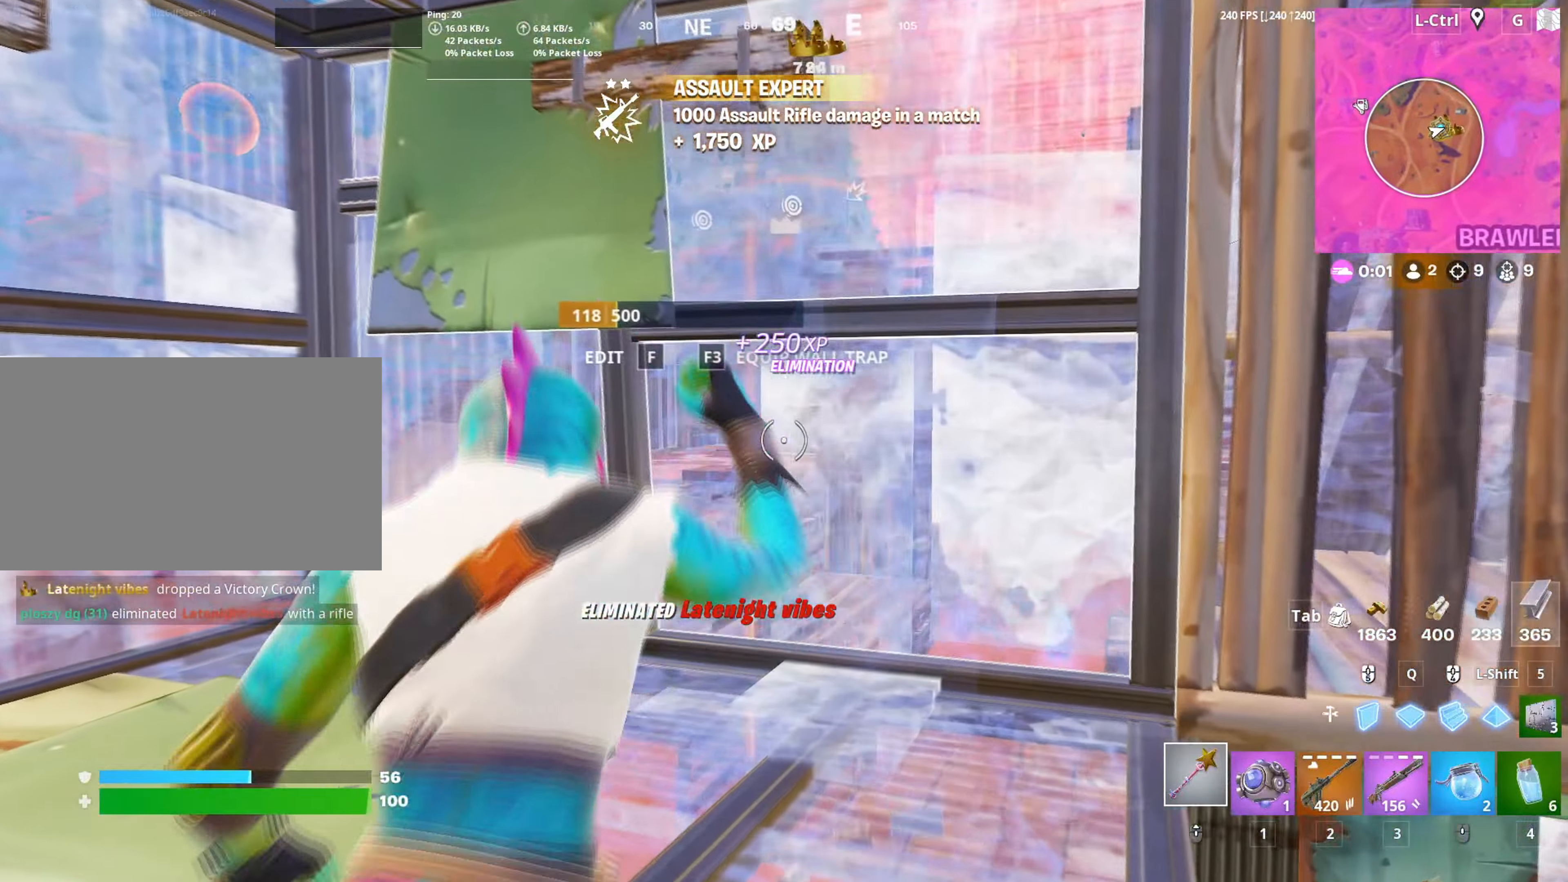
{"keys": ["f", "w"], "mouse": ["left"], "mouse_move": "right", "events": [[50, "v", "down"], [100, "v", "up"], [367, "f", "down"], [367, "mouse_left", "down"], [383, "w", "up"], [417, "f", "up"], [467, "w", "down"], [500, "f", "down"]]}
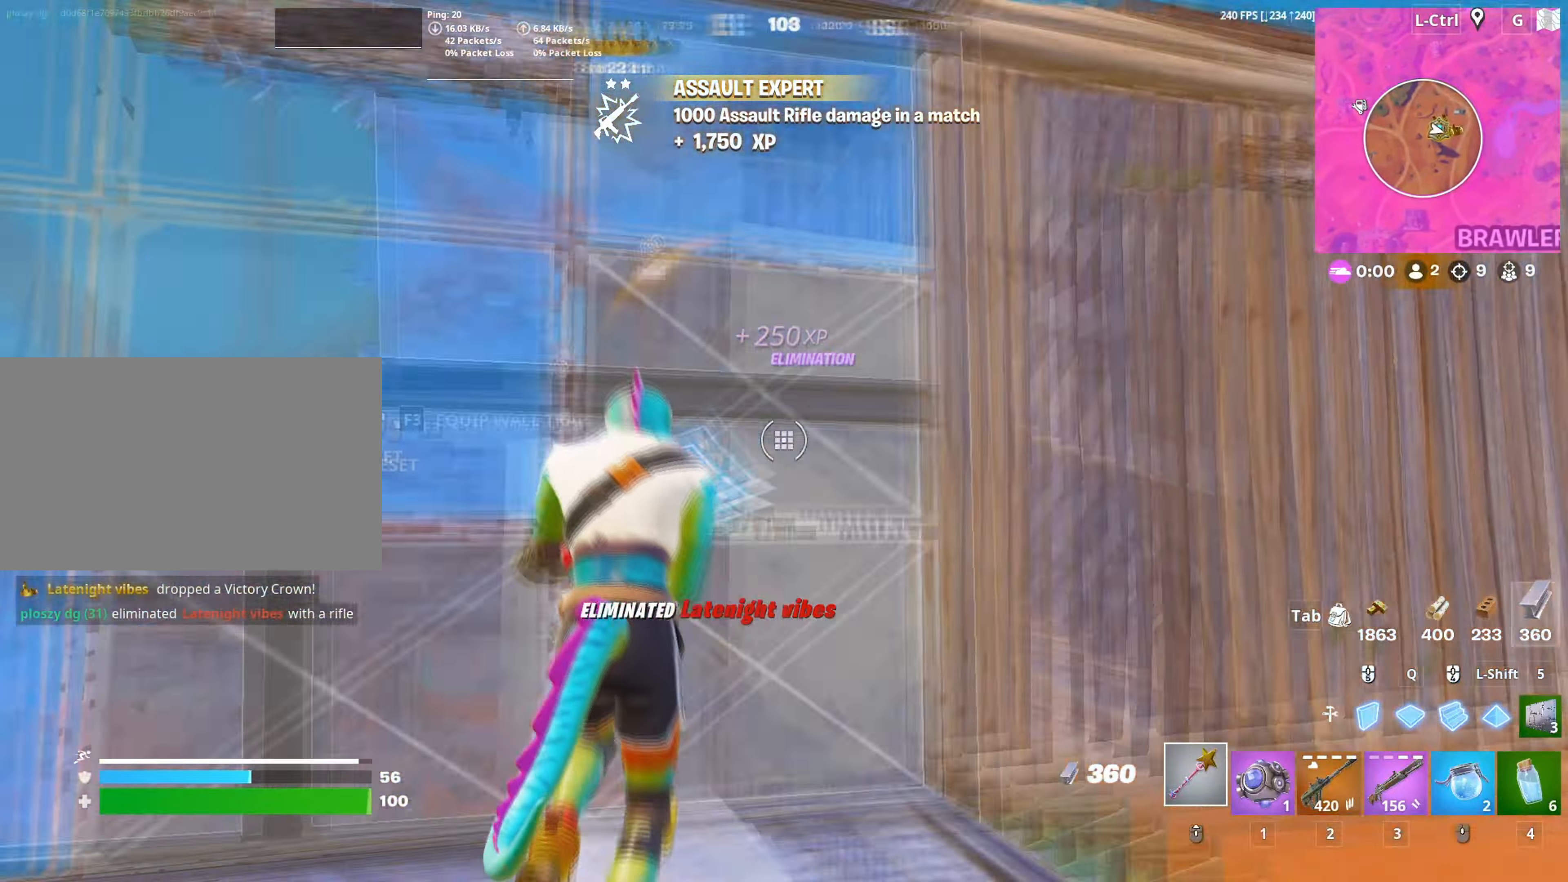
{"keys": ["3", "w"], "mouse": [], "mouse_move": "left", "events": [[100, "mouse_left", "up"], [117, "f", "up"], [300, "mouse_left", "down"], [300, "q", "down"], [433, "mouse_left", "up"], [433, "q", "up"], [483, "3", "down"]]}
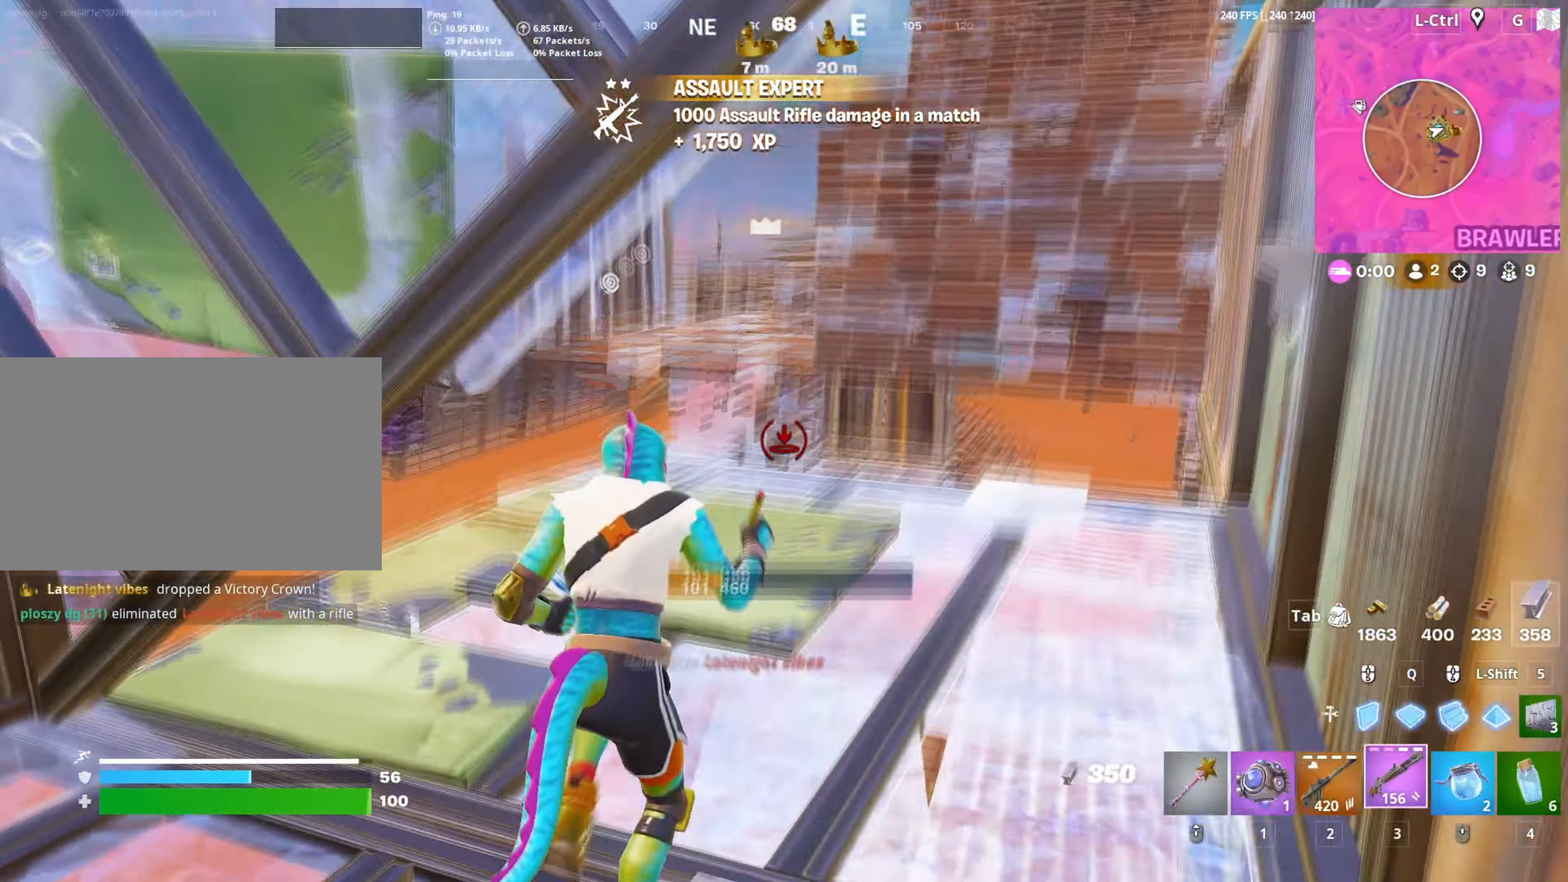
{"keys": [], "mouse": [], "mouse_move": "left", "events": [[33, "3", "up"], [83, "w", "up"], [117, "g", "down"], [150, "g", "up"], [167, "mouse_left", "down"], [250, "f", "down"], [317, "mouse_left", "up"], [350, "w", "down"], [367, "f", "up"], [400, "d", "down"], [450, "w", "up"], [500, "d", "up"]]}
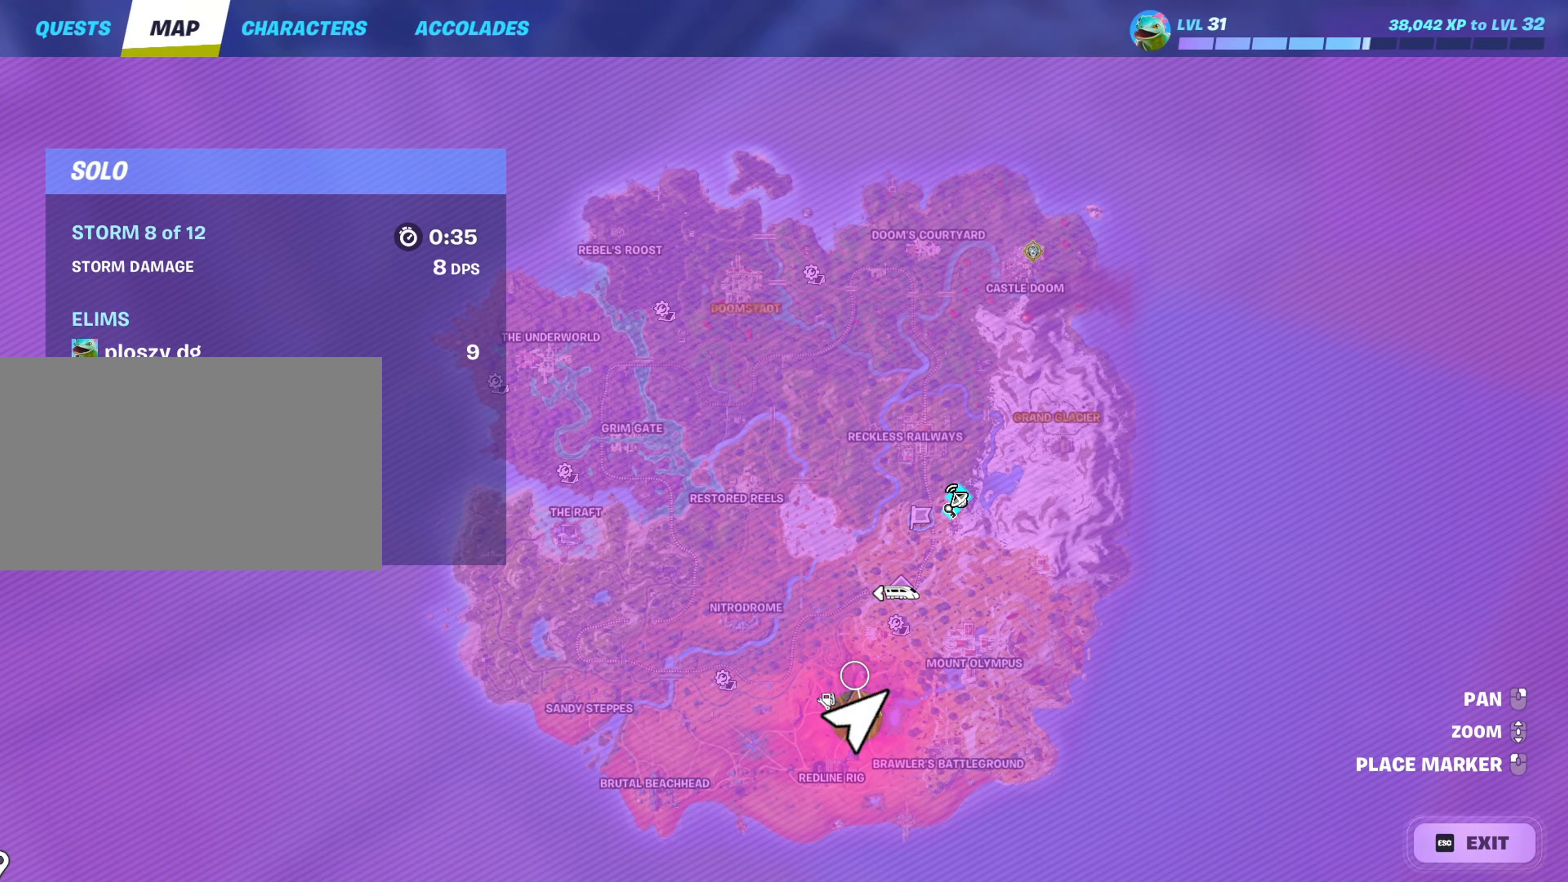
{"keys": ["d"], "mouse": [], "mouse_move": "right", "events": [[33, "a", "down"], [133, "a", "up"], [267, "d", "down"], [417, "d", "up"], [467, "d", "down"]]}
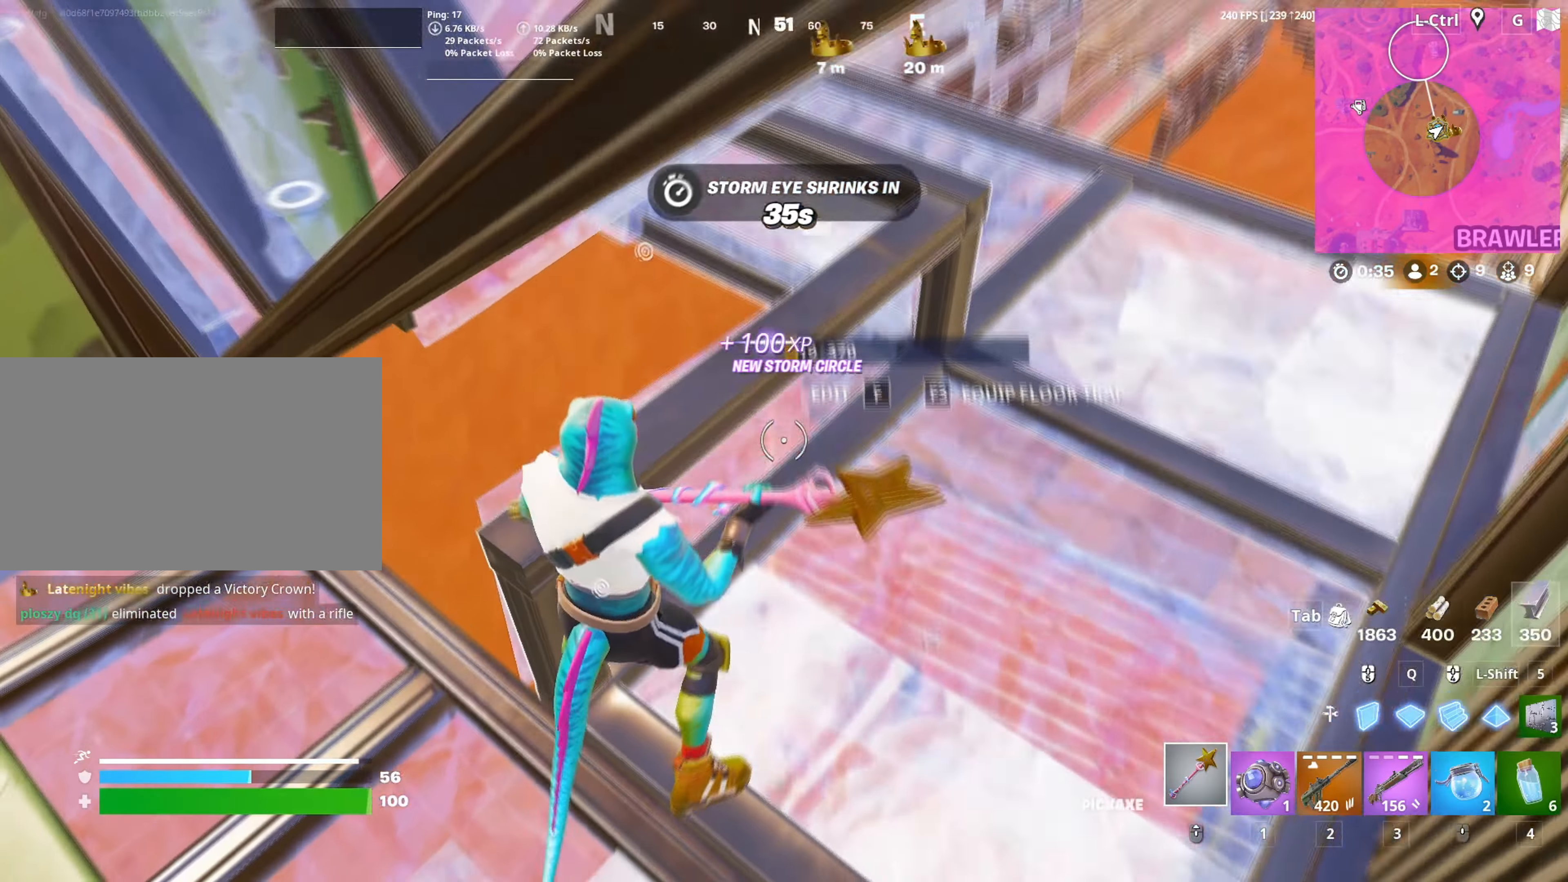
{"keys": ["d"], "mouse": [], "mouse_move": "still", "events": [[50, "w", "down"], [100, "d", "up"], [150, "f", "down"], [200, "mouse_left", "down"], [250, "f", "up"], [300, "mouse_left", "up"], [333, "f", "down"], [383, "f", "up"], [483, "d", "down"], [483, "w", "up"]]}
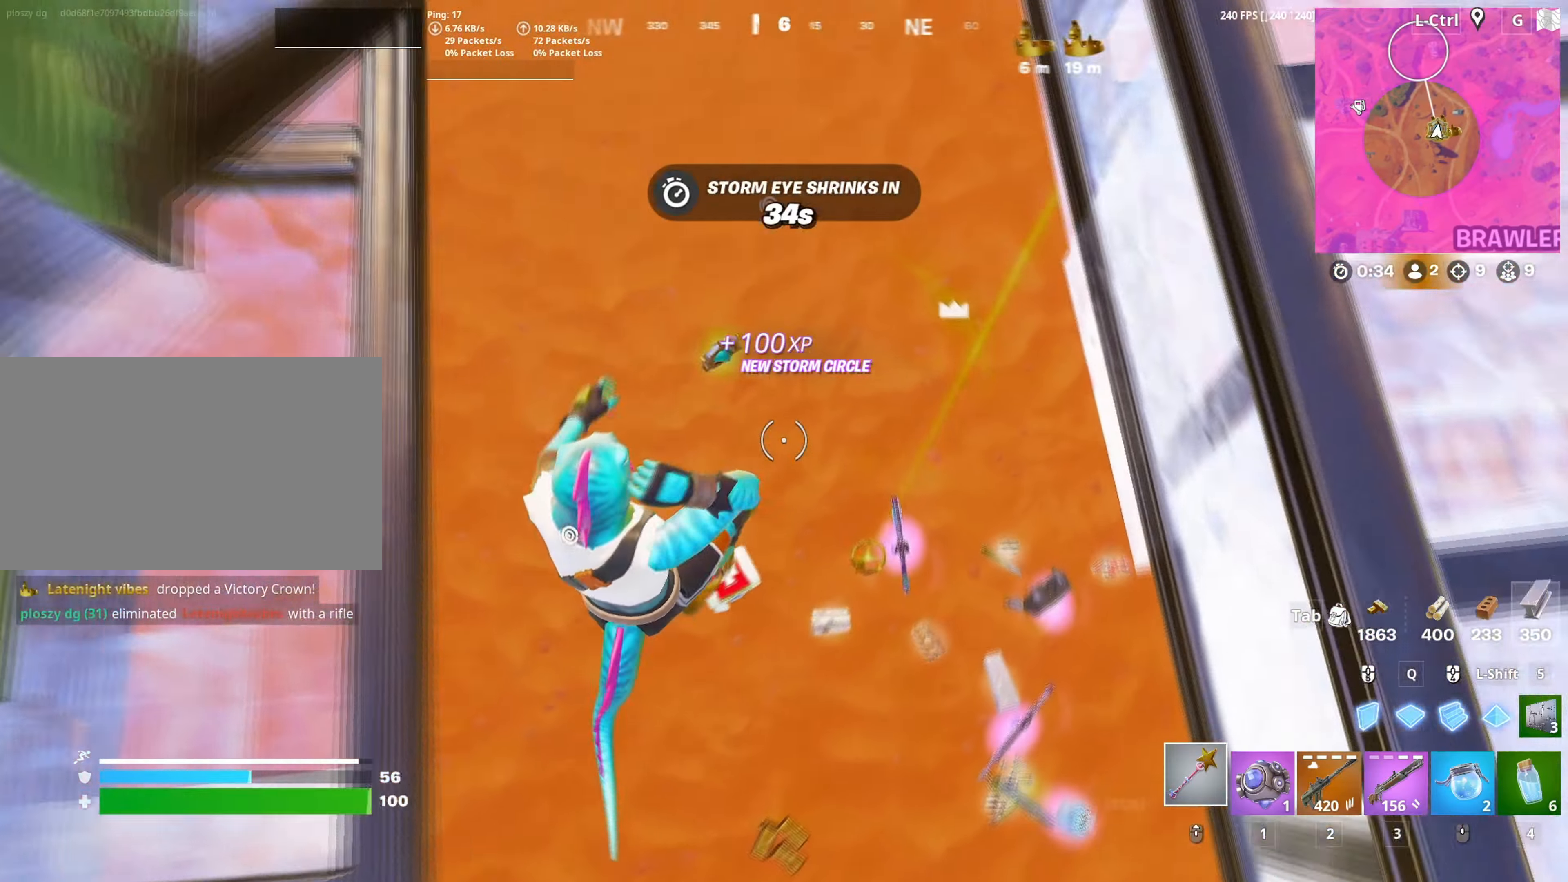
{"keys": ["w"], "mouse": [], "mouse_move": "right", "events": [[67, "a", "down"], [167, "d", "up"], [300, "w", "down"], [400, "e", "down"], [450, "a", "up"], [500, "e", "up"]]}
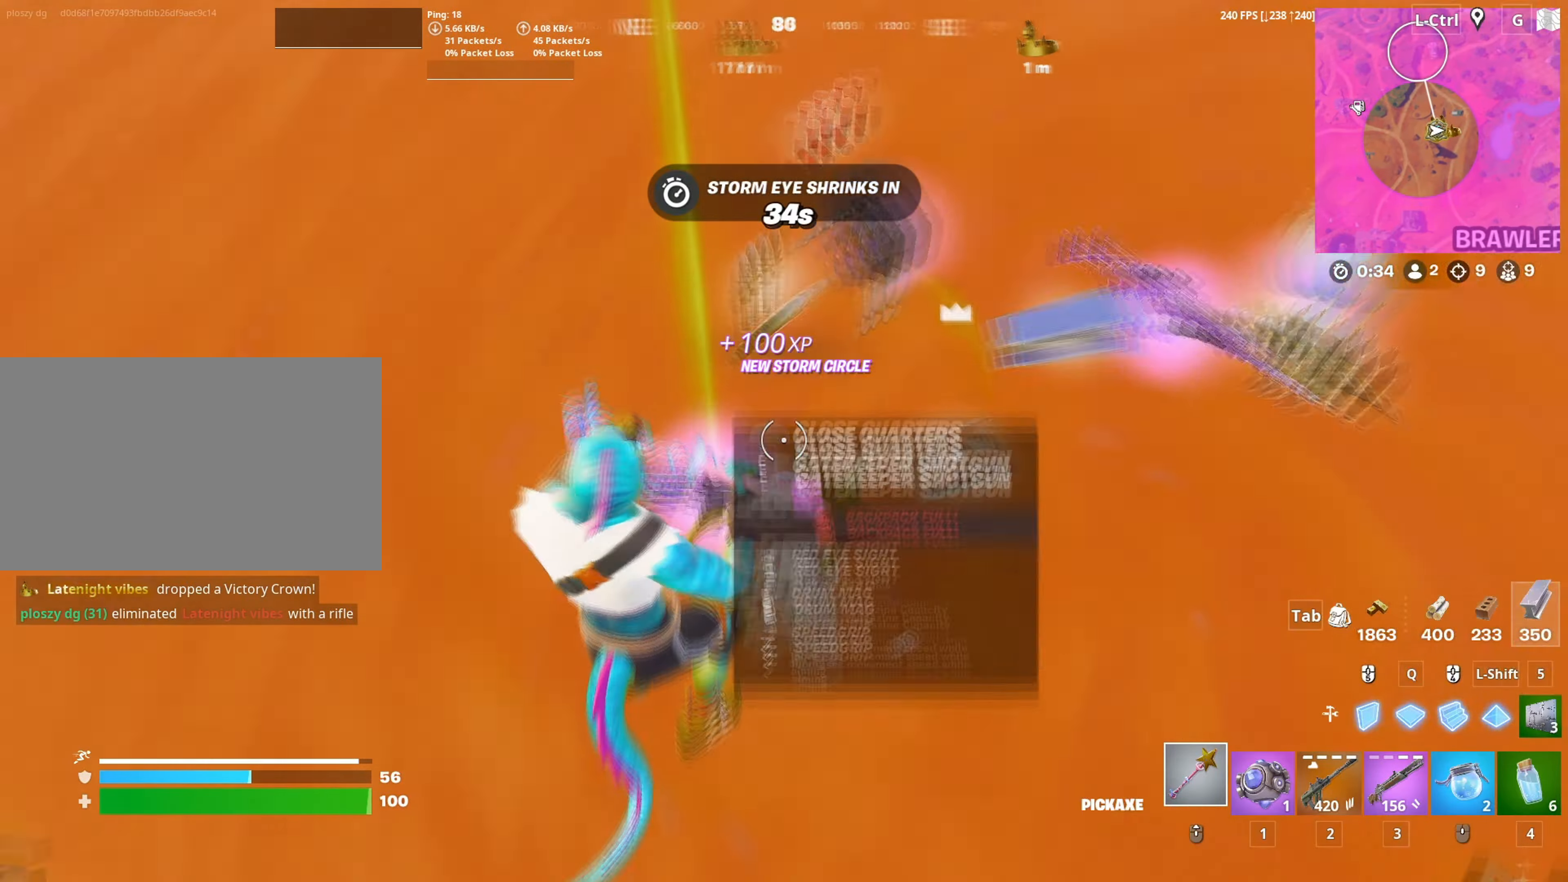
{"keys": ["w"], "mouse": [], "mouse_move": "up", "events": [[100, "e", "down"], [133, "e", "up"], [183, "a", "down"], [183, "e", "down"], [333, "a", "up"], [333, "e", "up"], [367, "e", "down"], [467, "e", "up"]]}
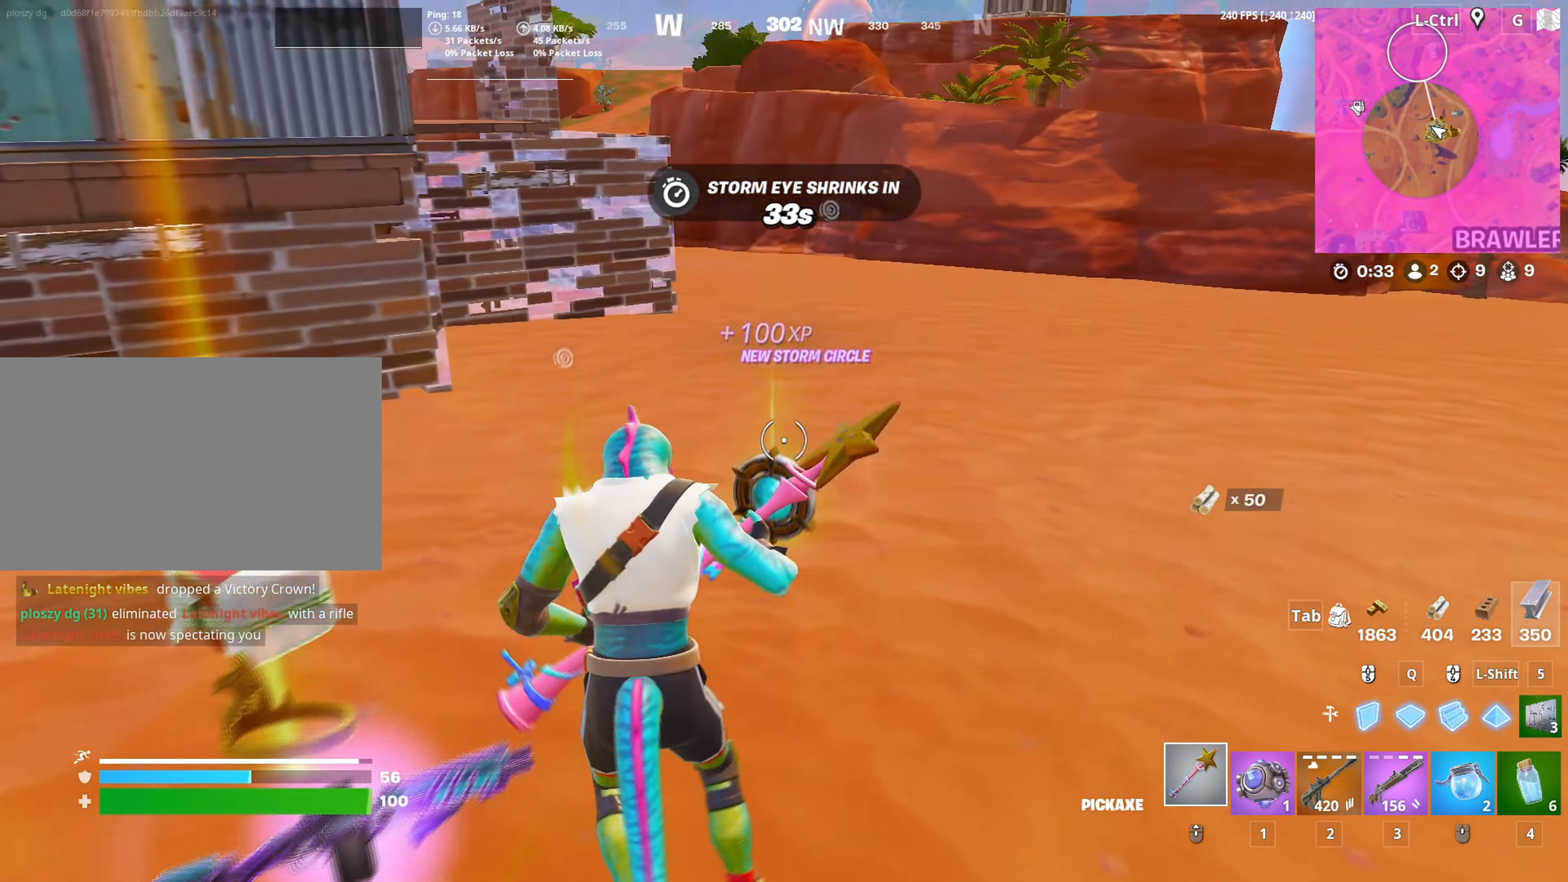
{"keys": ["a", "s"], "mouse": ["left"], "mouse_move": "right", "events": [[67, "e", "down"], [100, "a", "down"], [150, "e", "up"], [200, "w", "up"], [283, "s", "down"], [300, "mouse_left", "down"]]}
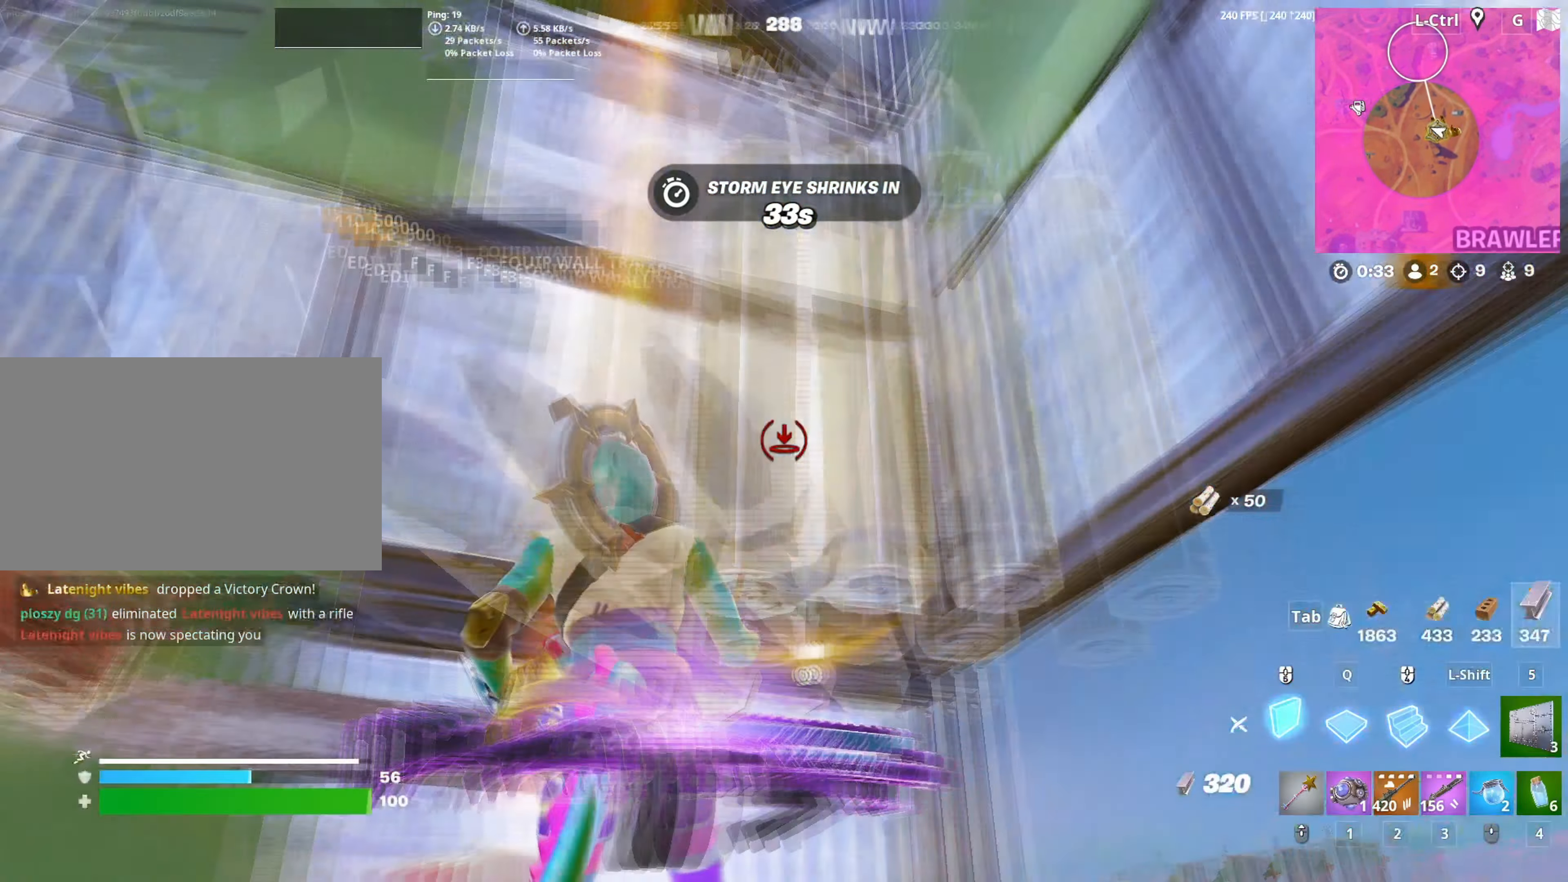
{"keys": ["w"], "mouse": ["wheel"], "mouse_move": "up", "events": [[33, "d", "down"], [67, "a", "up"], [317, "mouse_left", "up"], [367, "s", "up"], [450, "w", "down"], [500, "d", "up"], [500, "mouse_wheel", "down"]]}
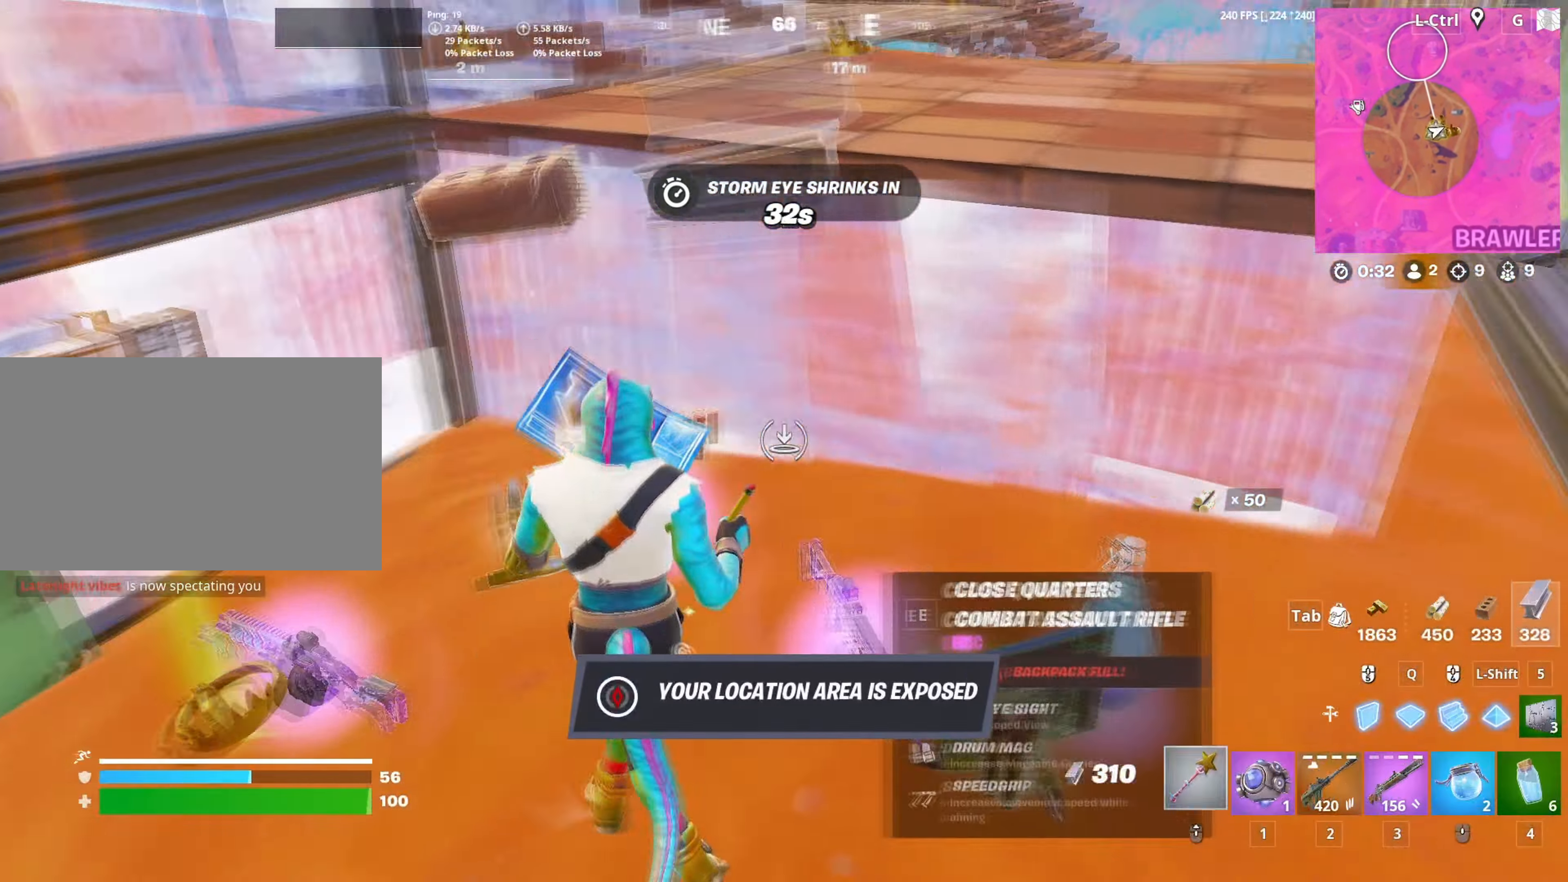
{"keys": ["e"], "mouse": [], "mouse_move": "up", "events": [[83, "e", "down"], [83, "mouse_wheel", "up"], [233, "e", "up"], [283, "w", "up"], [317, "e", "down"], [367, "e", "up"], [467, "e", "down"]]}
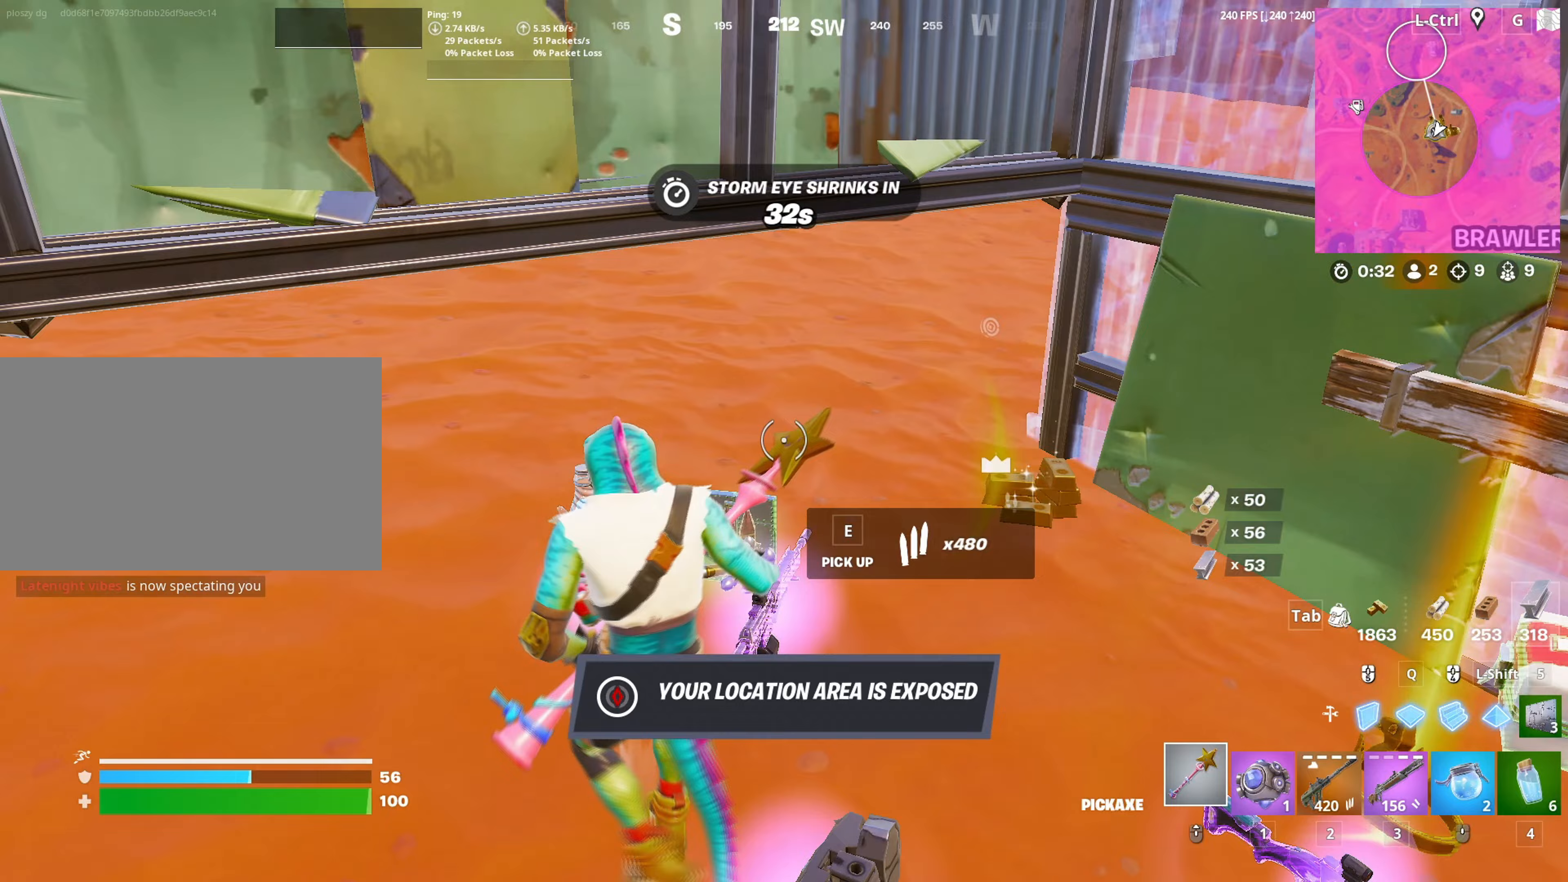
{"keys": ["e", "w"], "mouse": [], "mouse_move": "down", "events": [[67, "e", "up"], [100, "e", "down"], [100, "w", "down"], [250, "e", "up"], [483, "e", "down"]]}
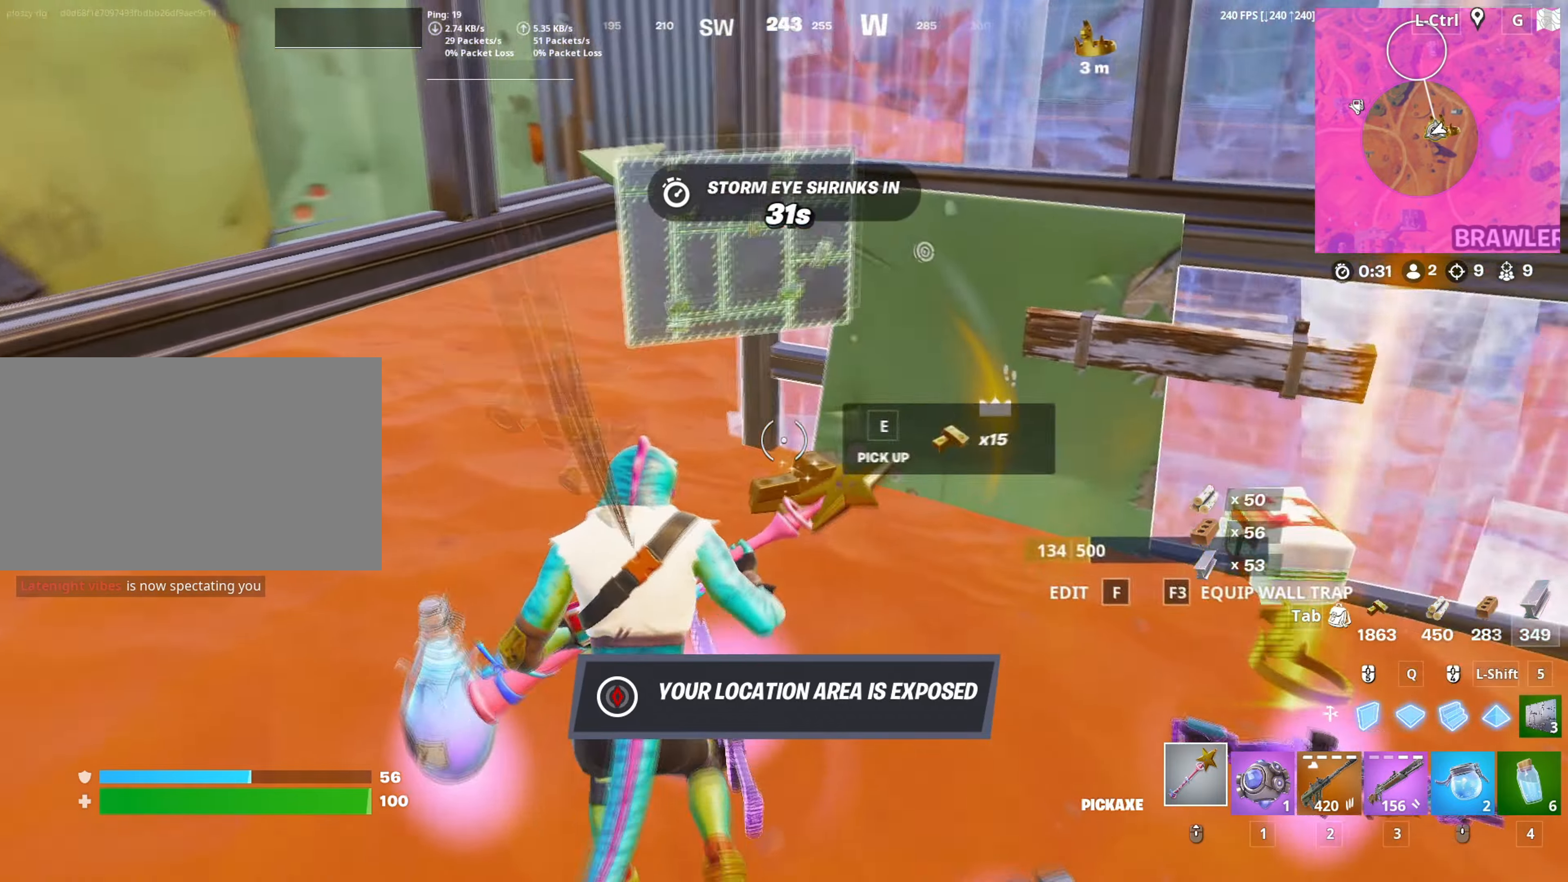
{"keys": ["e", "w"], "mouse": [], "mouse_move": "up-left", "events": [[83, "e", "up"], [167, "e", "down"], [217, "e", "up"], [217, "w", "up"], [500, "e", "down"], [500, "w", "down"]]}